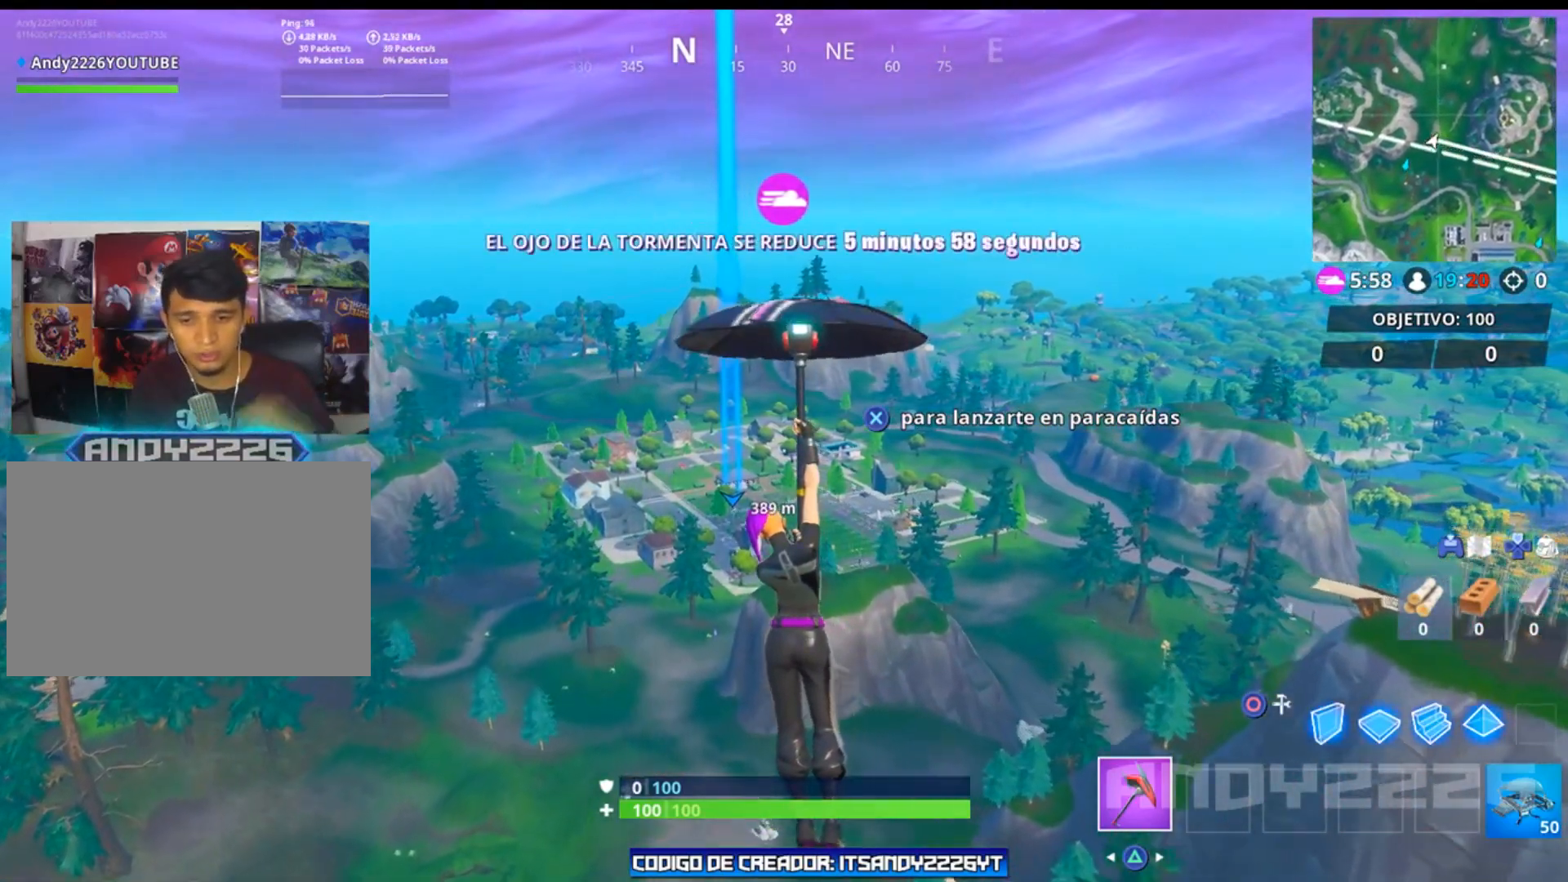
Gameplay with a controller (PlayStation layout); each line is a JSON object with the inputs held at the frame after it. "events" lists button and stick changes between this image and that frame as [ms after this image, input, new state], when the widget could be followed in between. Not read: L1 TOUCHPAD.
{"buttons": [], "left_stick": "up", "right_stick": "center", "events": []}
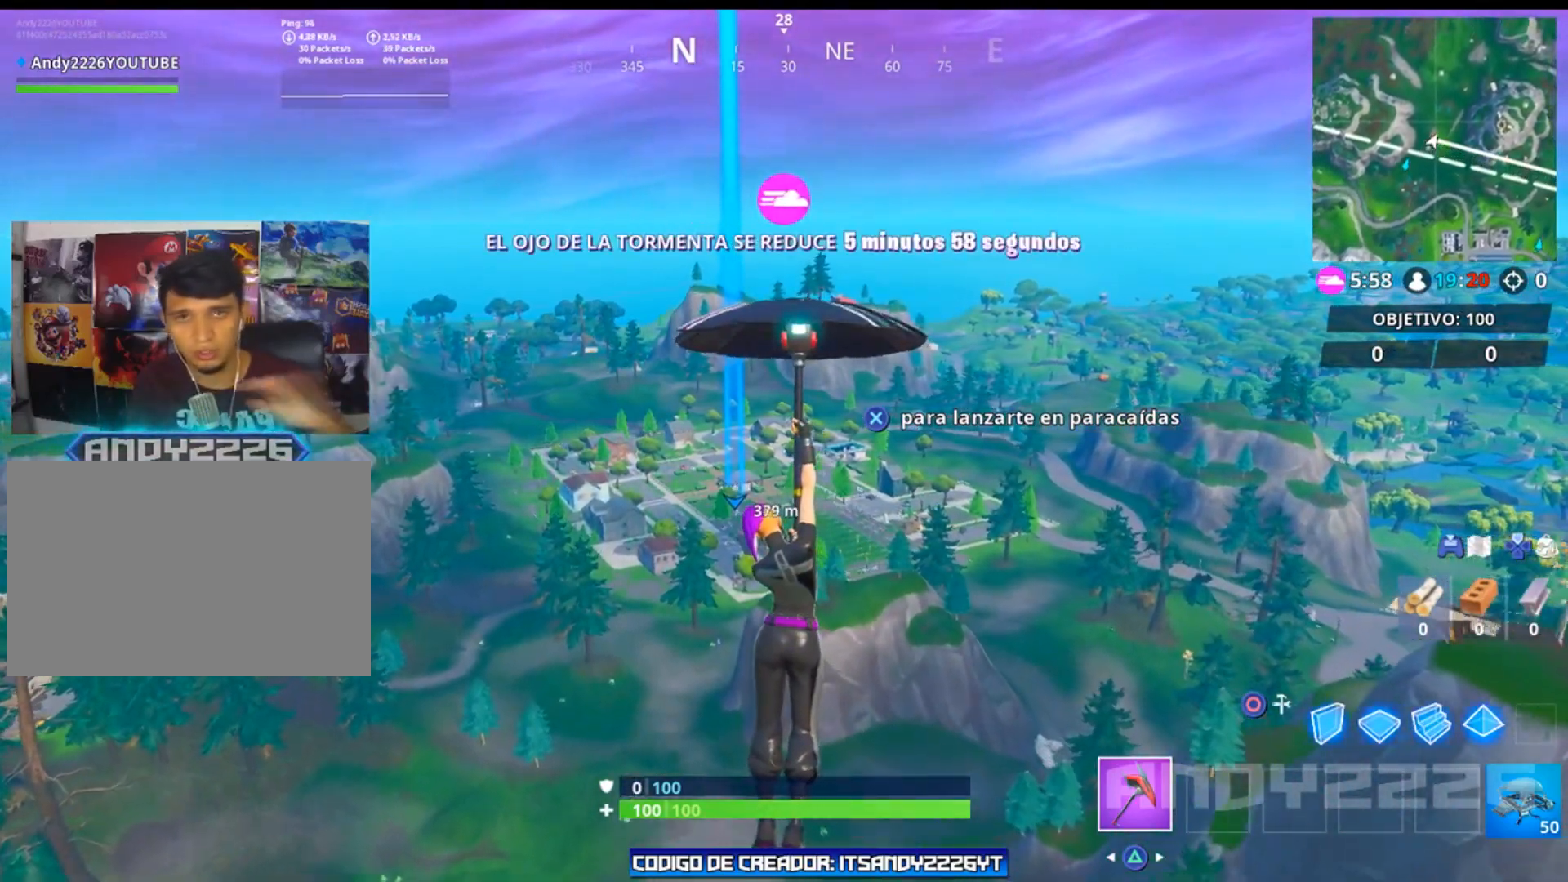
{"buttons": [], "left_stick": "up", "right_stick": "center", "events": []}
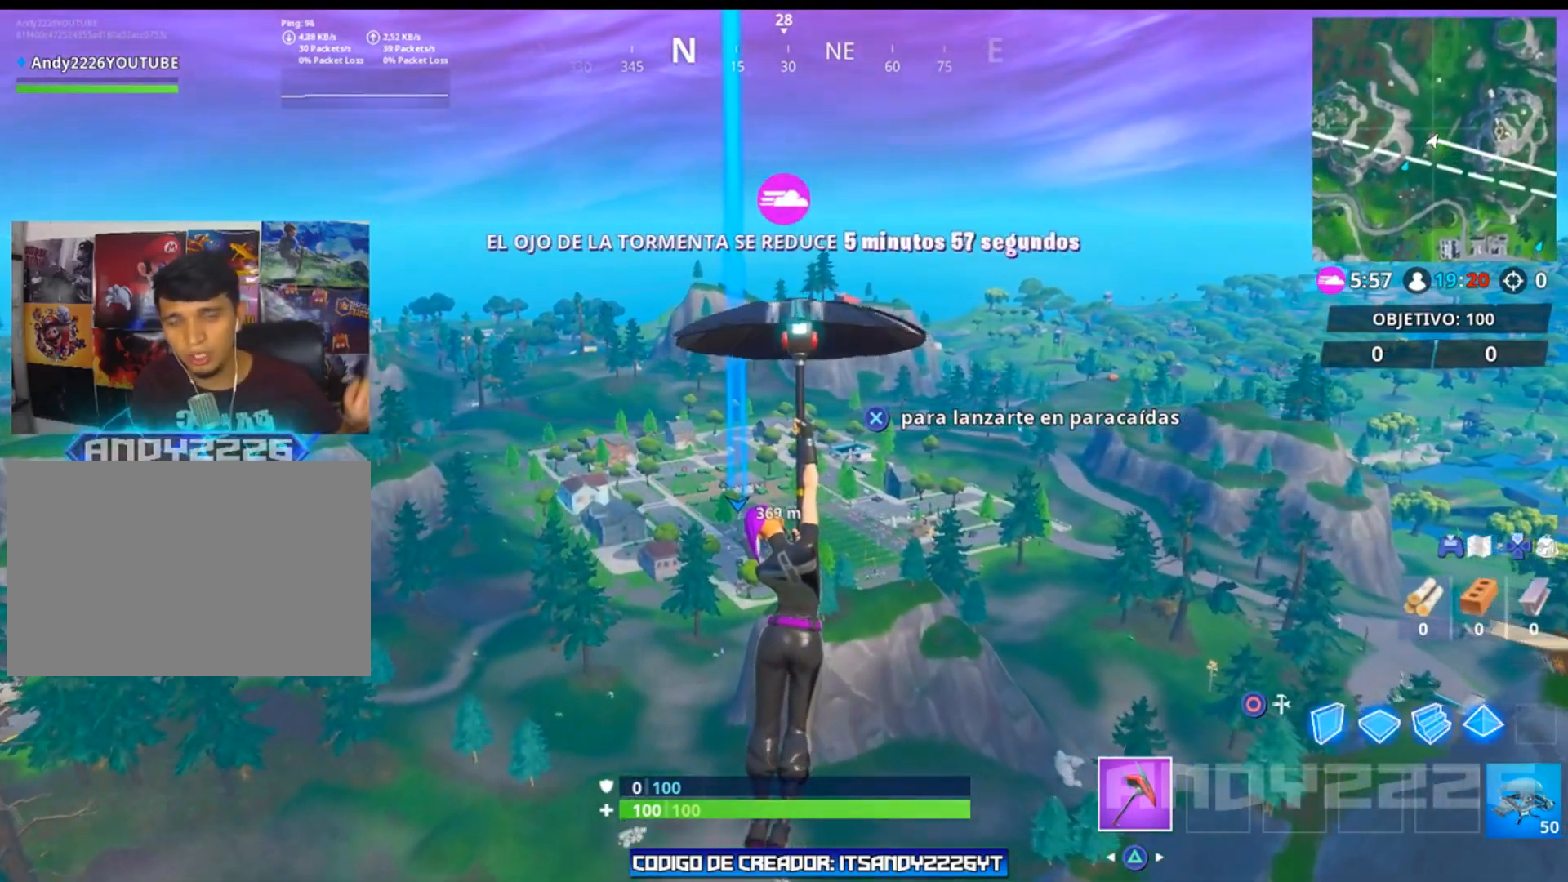
{"buttons": [], "left_stick": "up", "right_stick": "center", "events": []}
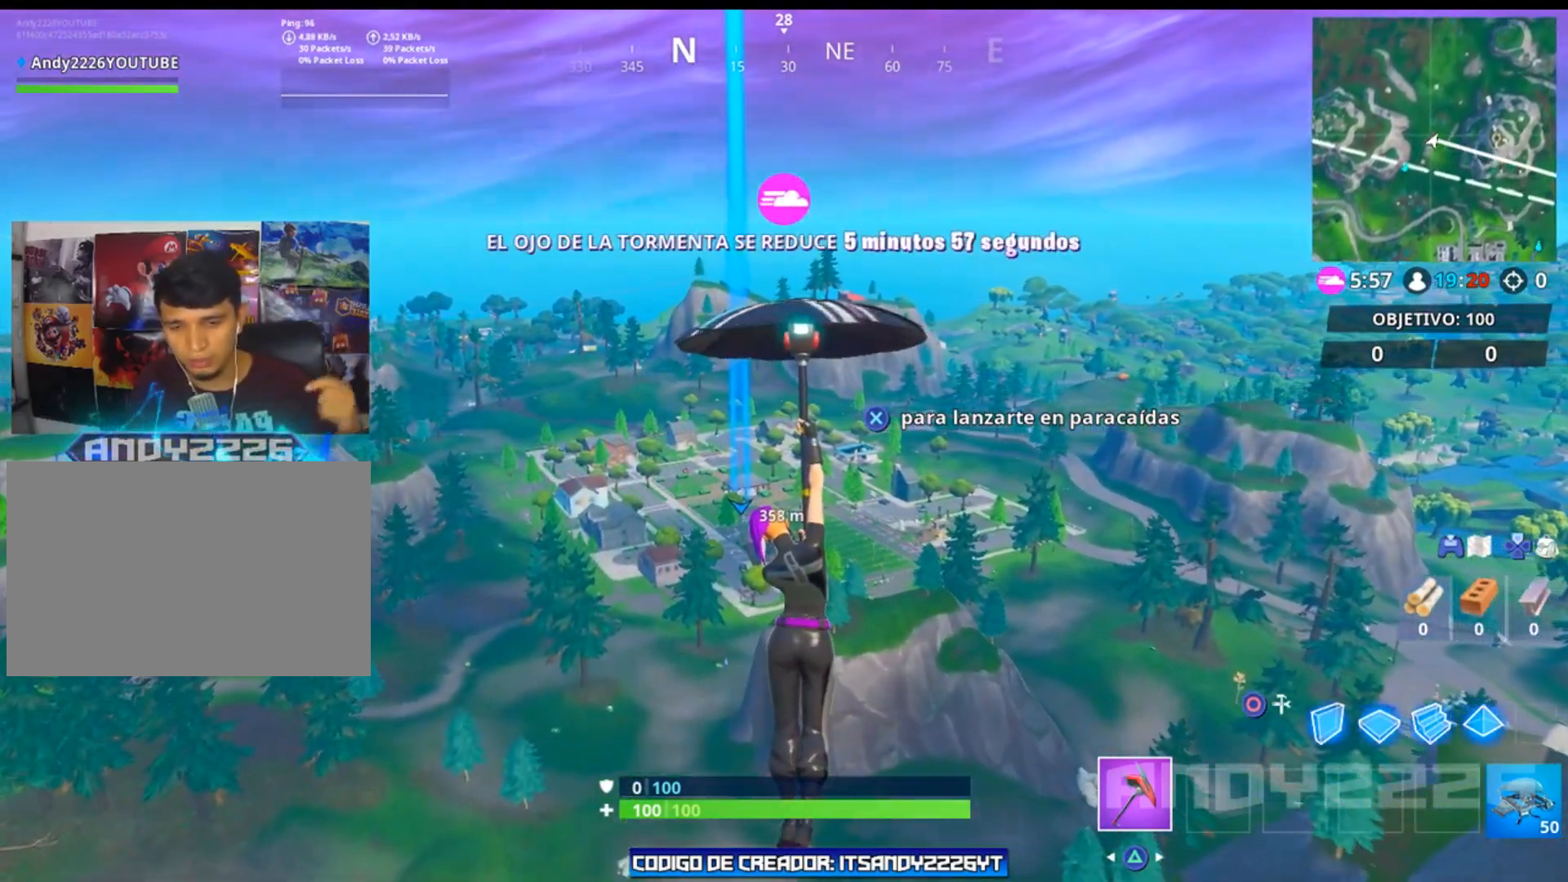
{"buttons": [], "left_stick": "up", "right_stick": "center", "events": []}
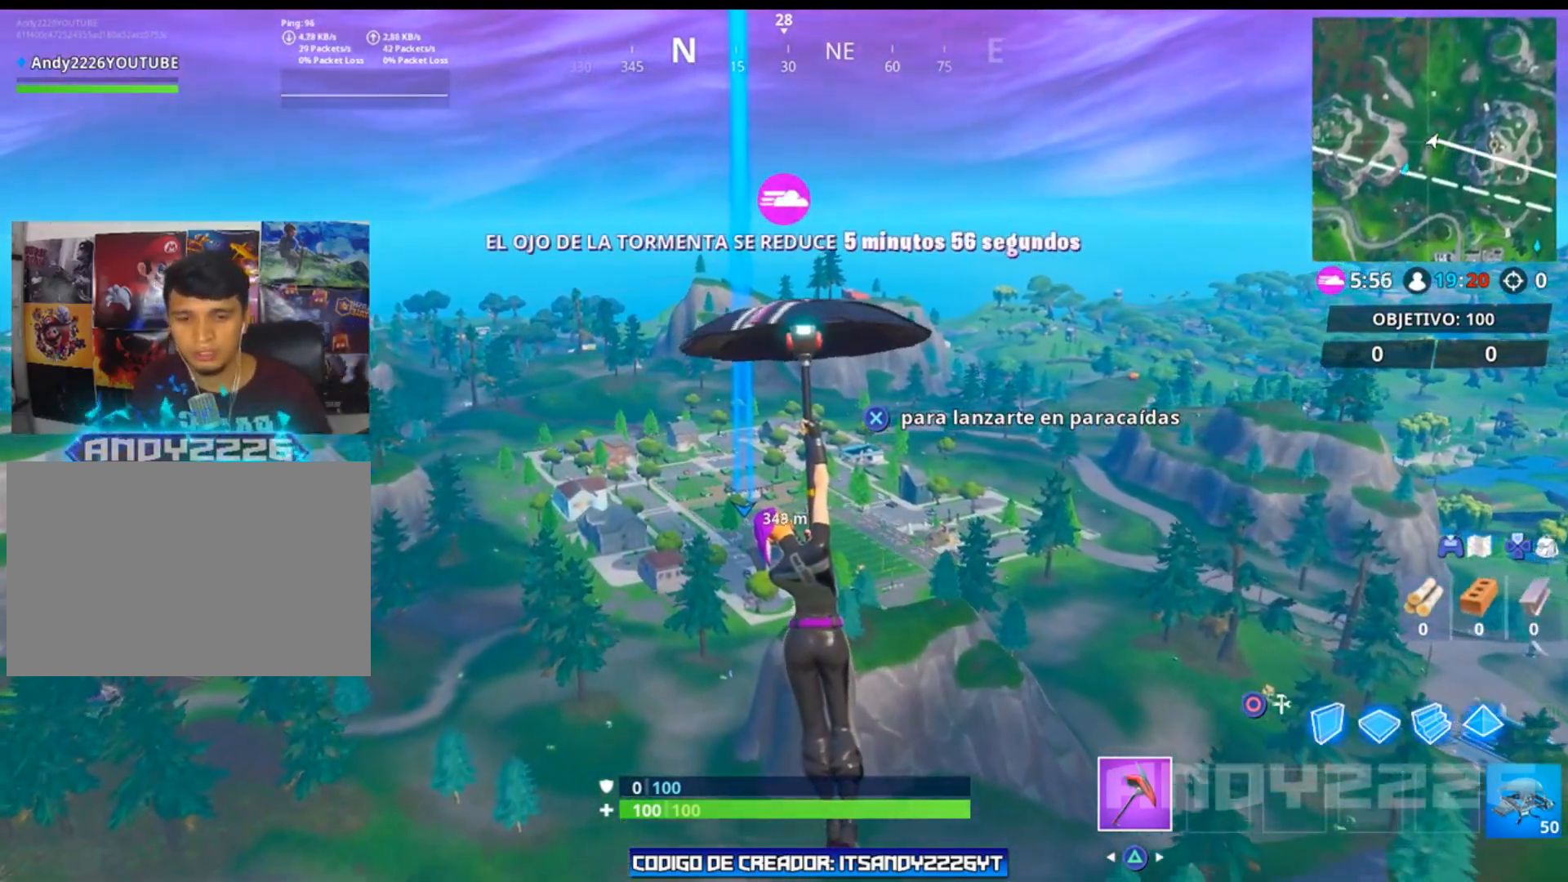
{"buttons": [], "left_stick": "up", "right_stick": "right", "events": [[134, "right_stick", "right"]]}
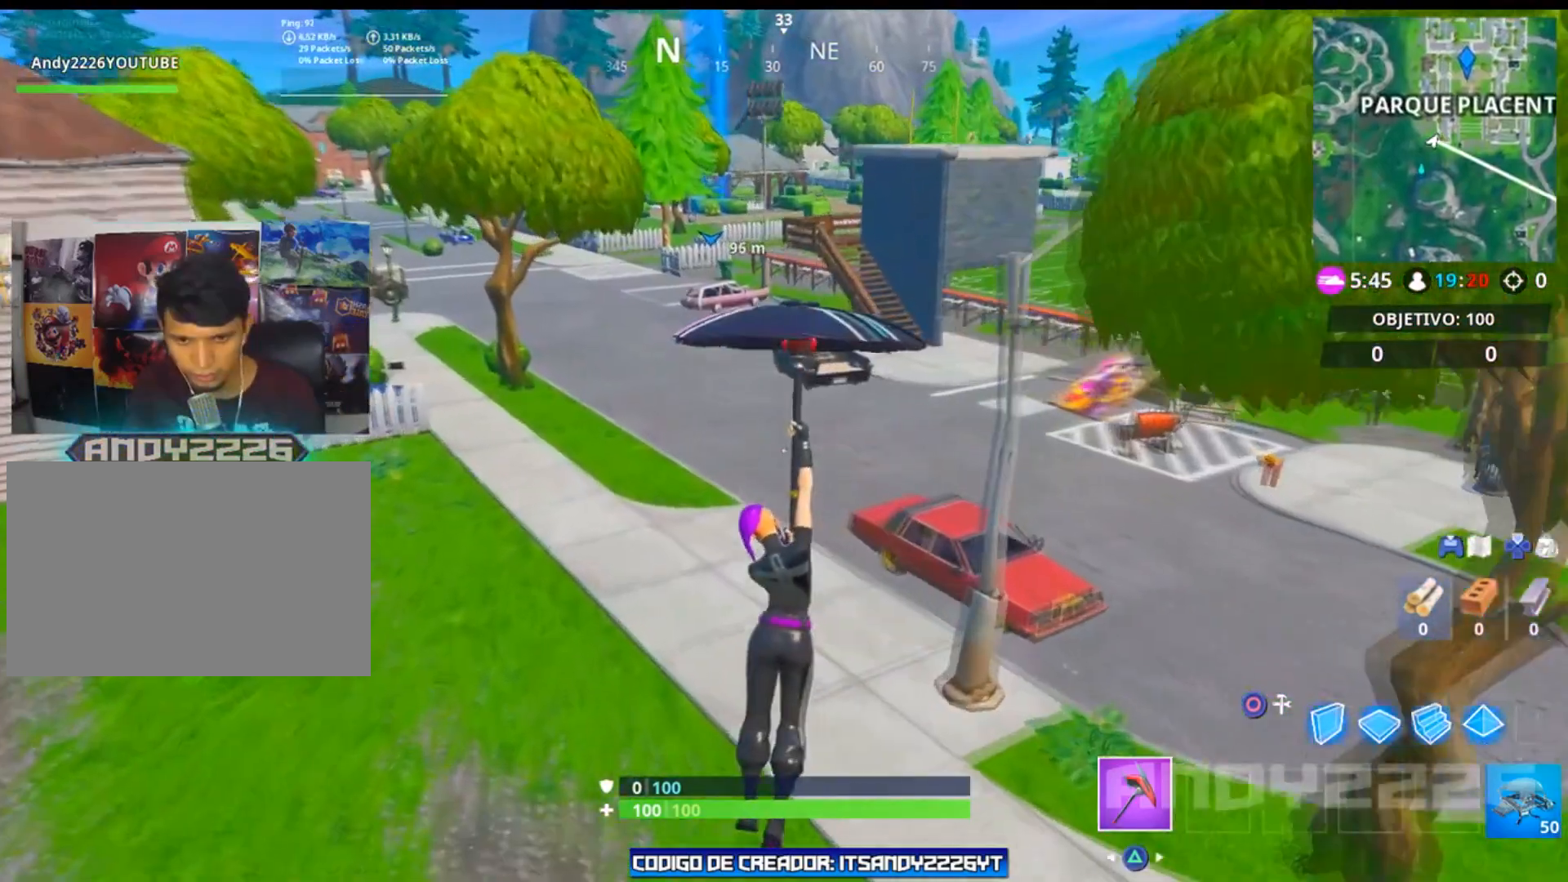
{"buttons": [], "left_stick": "up", "right_stick": "center", "events": [[133, "right_stick", "center"], [217, "right_stick", "up-left"], [400, "right_stick", "center"]]}
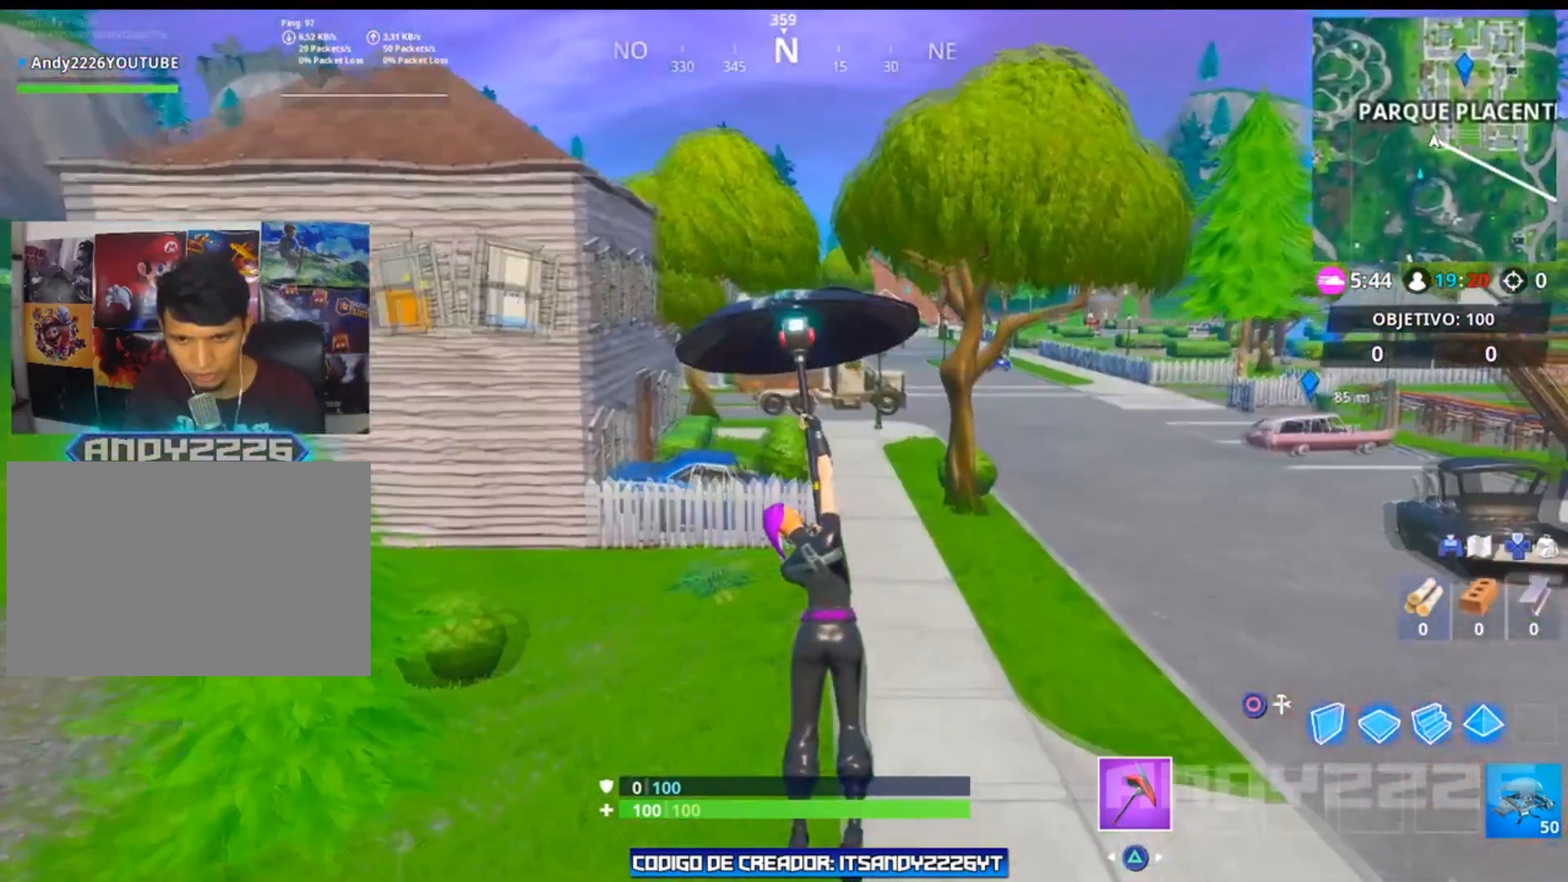
{"buttons": ["CROSS"], "left_stick": "up", "right_stick": "center", "events": [[317, "CROSS", "down"], [434, "CROSS", "up"], [484, "CROSS", "down"]]}
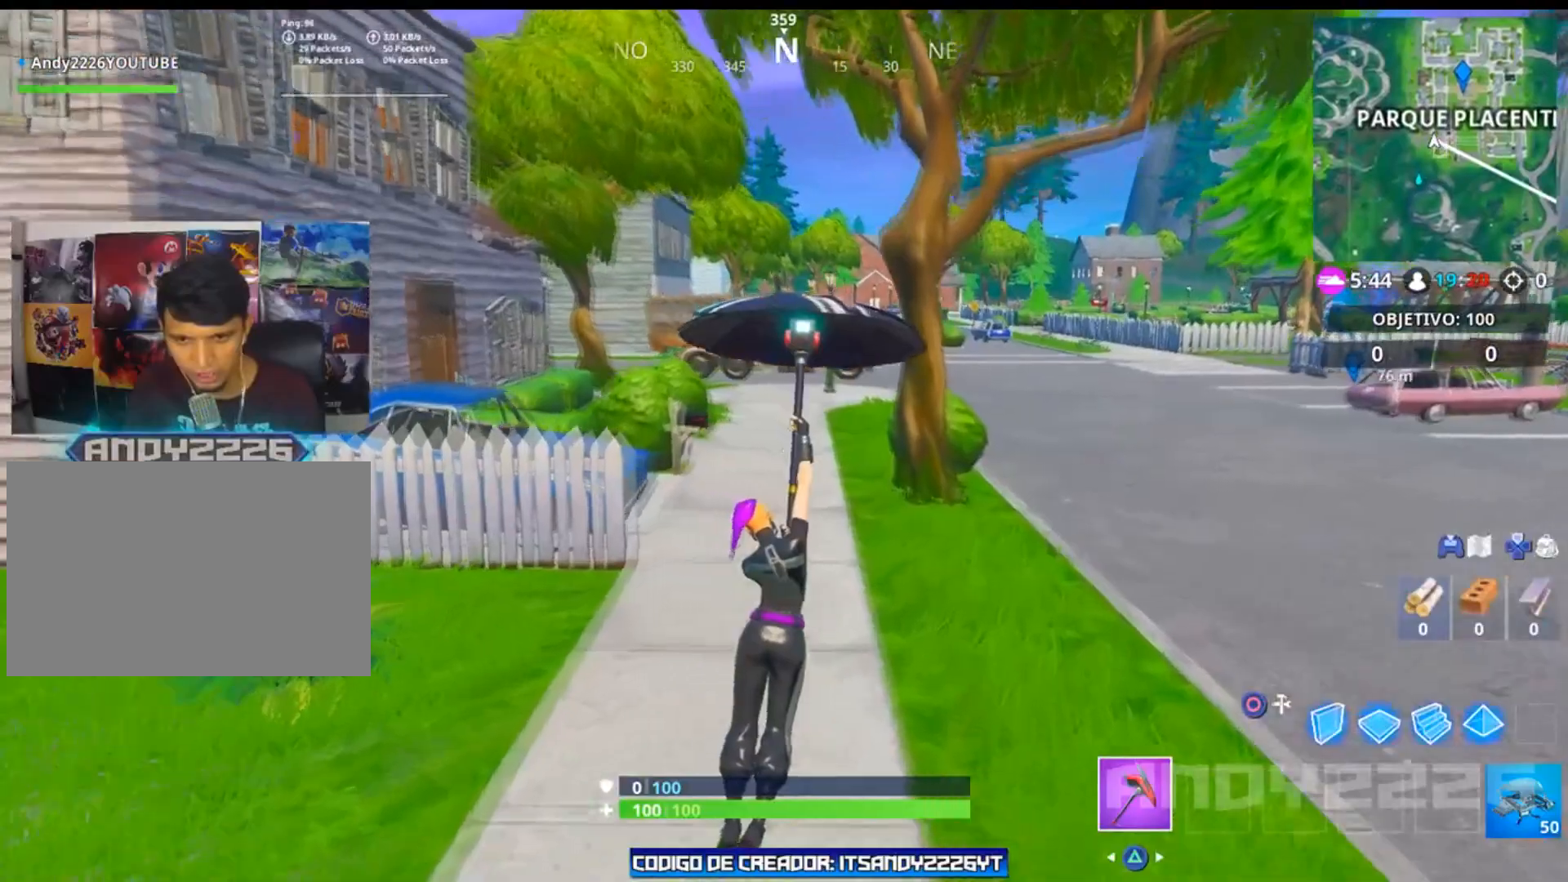
{"buttons": [], "left_stick": "up-right", "right_stick": "down", "events": [[100, "CROSS", "up"], [150, "CROSS", "down"], [183, "left_stick", "up-right"], [250, "CROSS", "up"], [417, "right_stick", "down"]]}
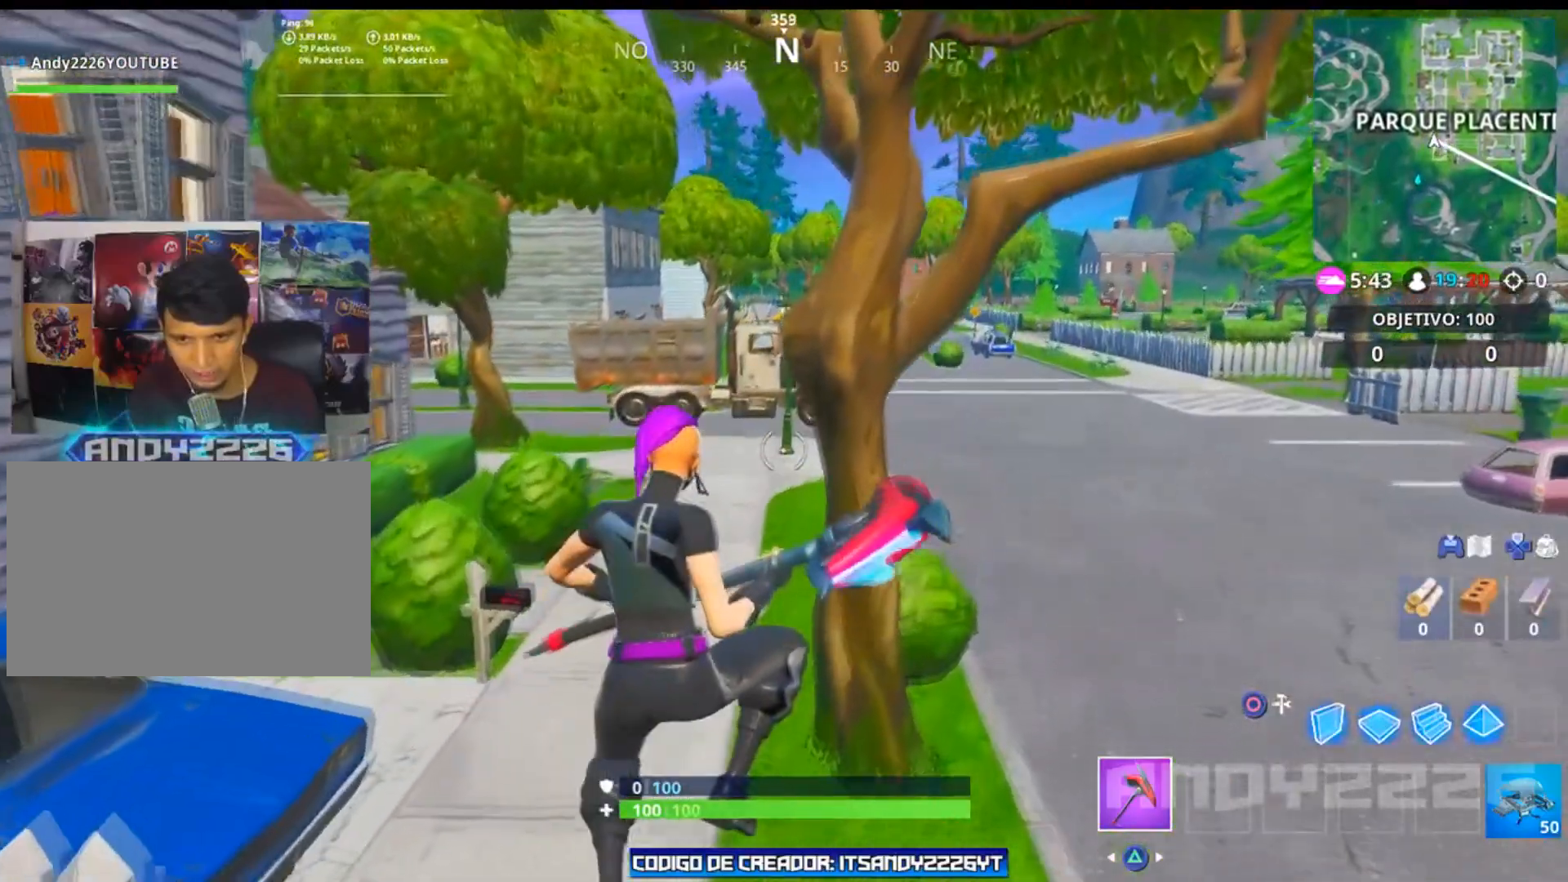
{"buttons": [], "left_stick": "right", "right_stick": "center", "events": [[34, "right_stick", "center"], [101, "left_stick", "right"], [201, "right_stick", "down-left"], [351, "right_stick", "center"]]}
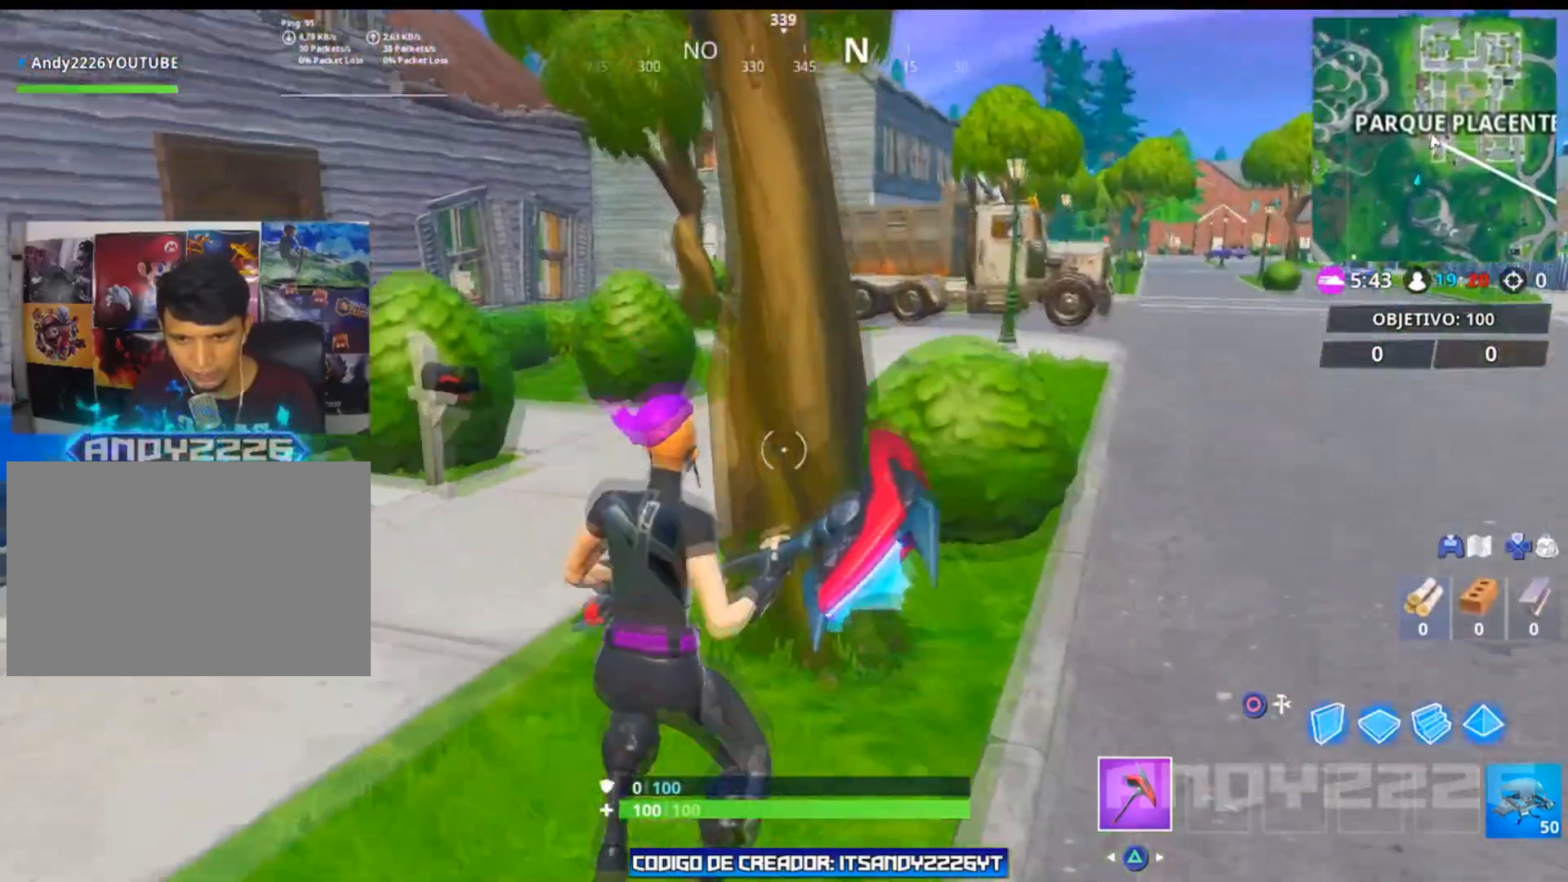
{"buttons": [], "left_stick": "up-right", "right_stick": "center", "events": [[33, "right_stick", "right"], [117, "left_stick", "up-right"], [200, "right_stick", "center"]]}
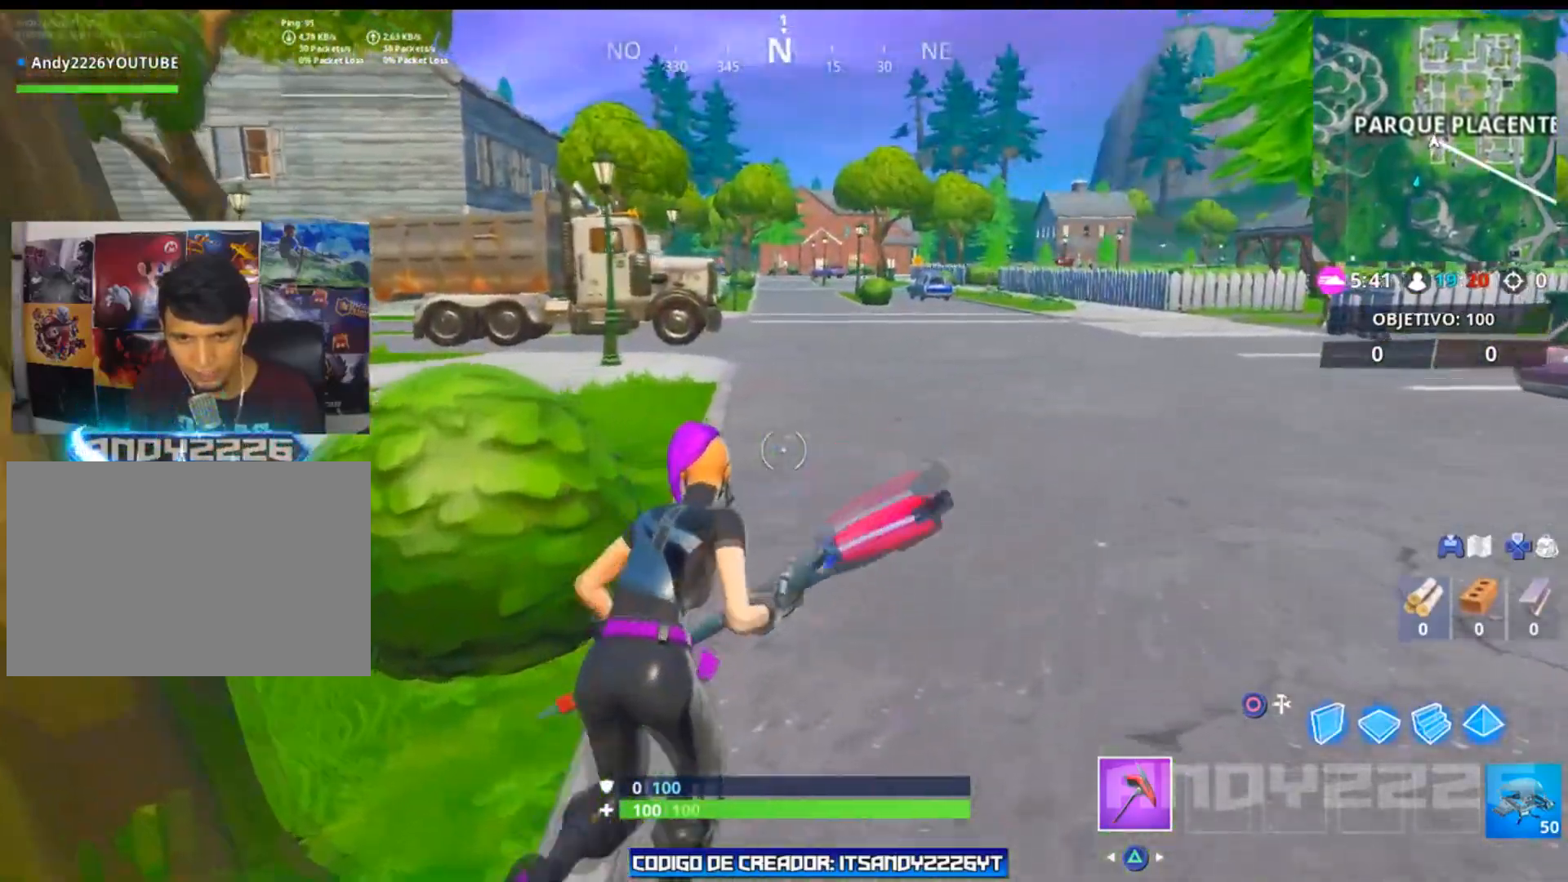
{"buttons": [], "left_stick": "up-right", "right_stick": "center", "events": []}
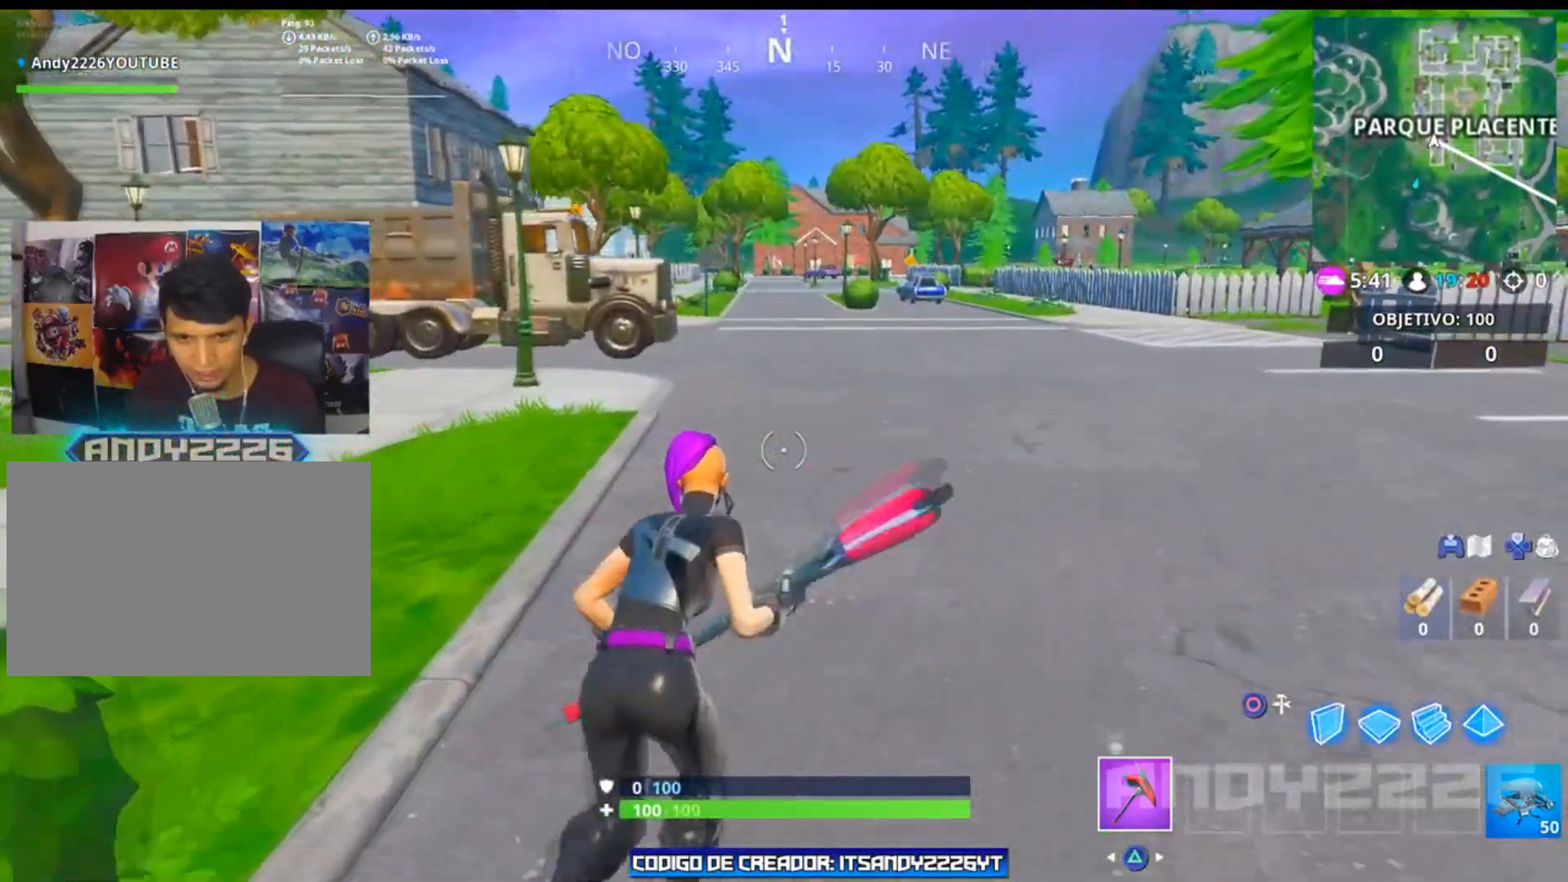
{"buttons": [], "left_stick": "up-right", "right_stick": "center", "events": [[83, "right_stick", "up-right"], [200, "right_stick", "center"], [317, "CROSS", "down"], [417, "CROSS", "up"]]}
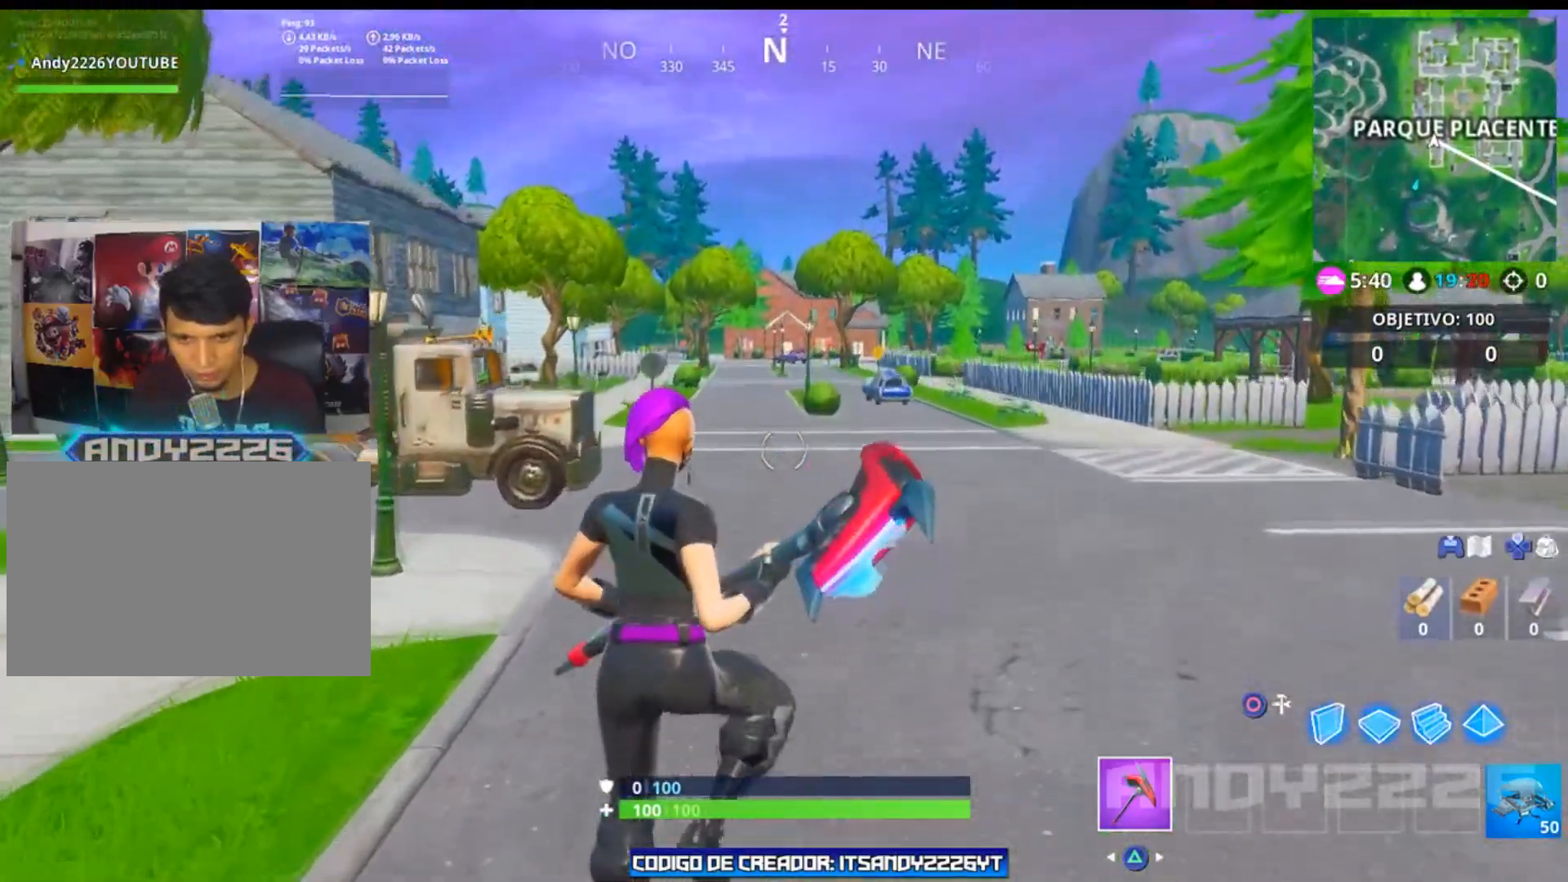
{"buttons": [], "left_stick": "center", "right_stick": "center", "events": [[101, "right_stick", "up-right"], [167, "left_stick", "center"], [217, "right_stick", "center"]]}
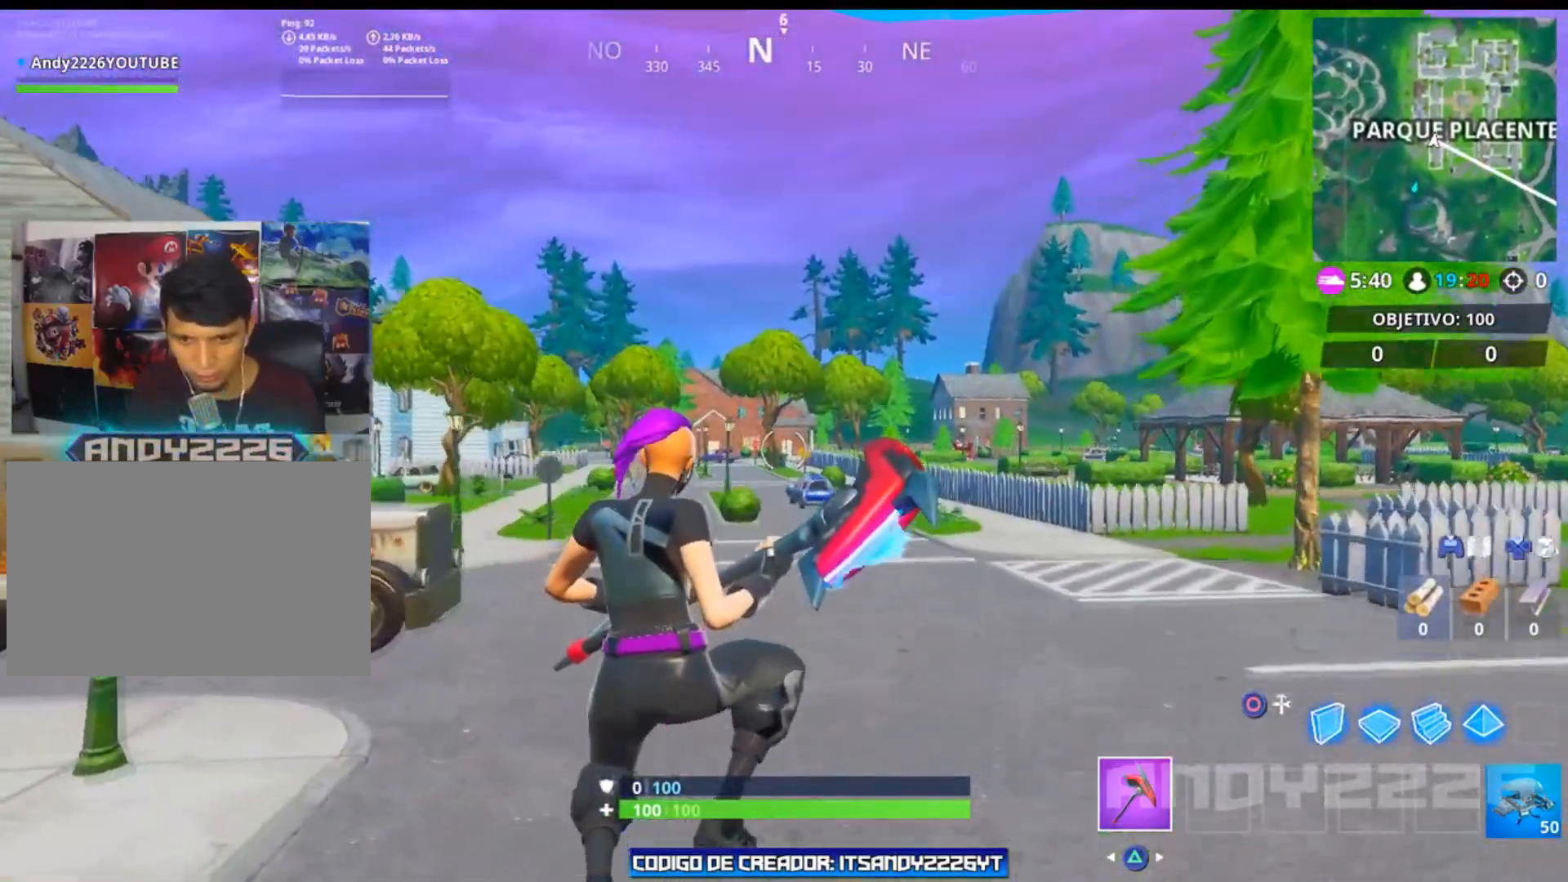
{"buttons": [], "left_stick": "up-left", "right_stick": "center", "events": [[167, "right_stick", "left"], [250, "right_stick", "center"], [300, "left_stick", "up-left"]]}
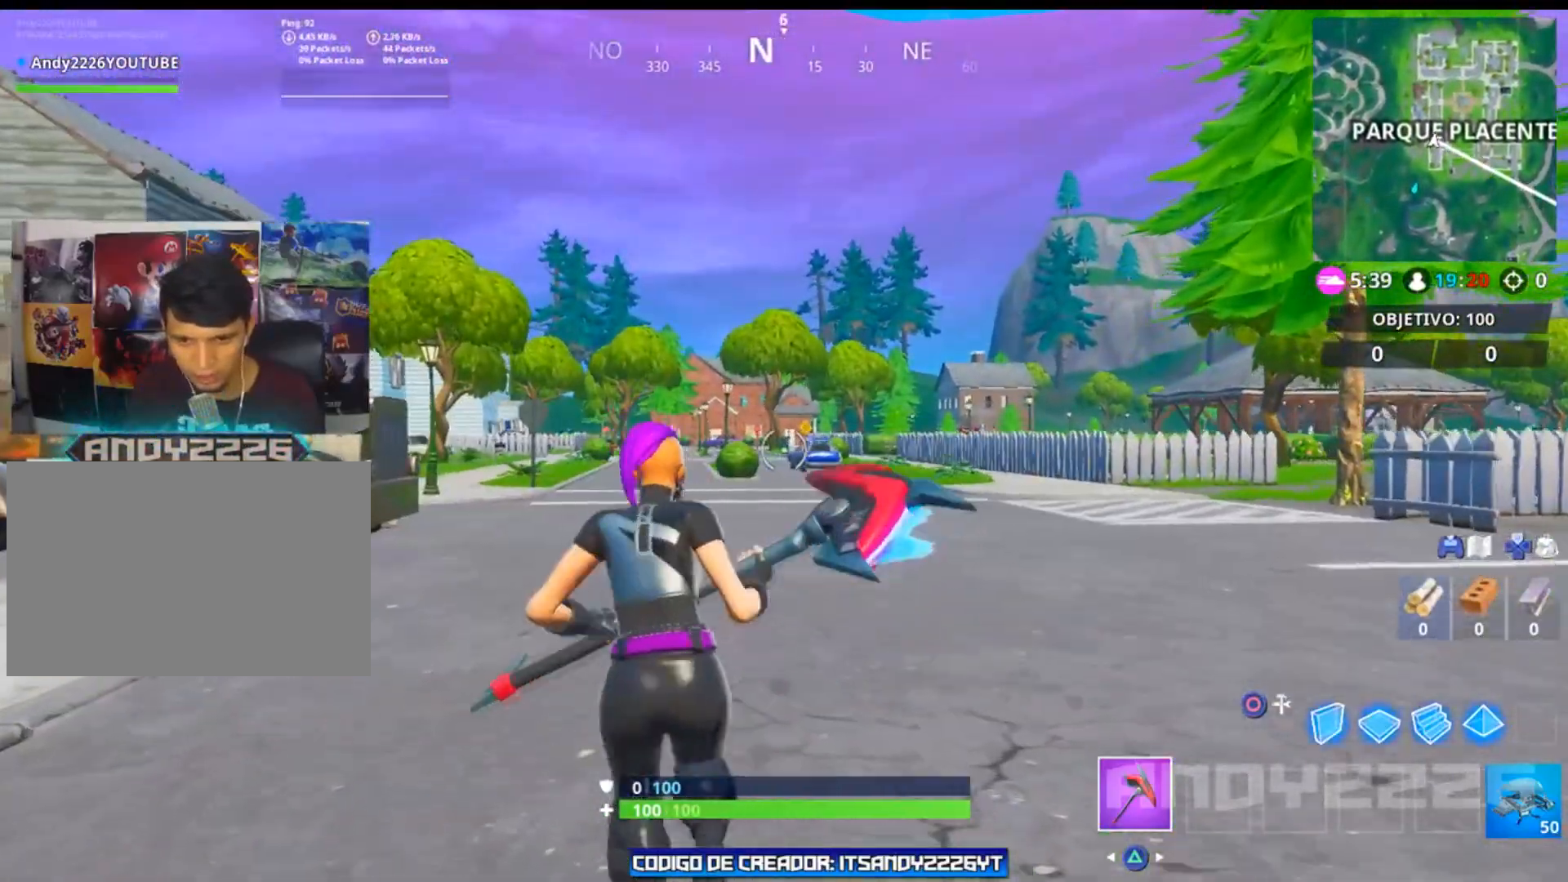
{"buttons": ["DPAD_LEFT"], "left_stick": "center", "right_stick": "center", "events": [[34, "CROSS", "down"], [117, "CROSS", "up"], [151, "left_stick", "center"], [401, "DPAD_LEFT", "down"]]}
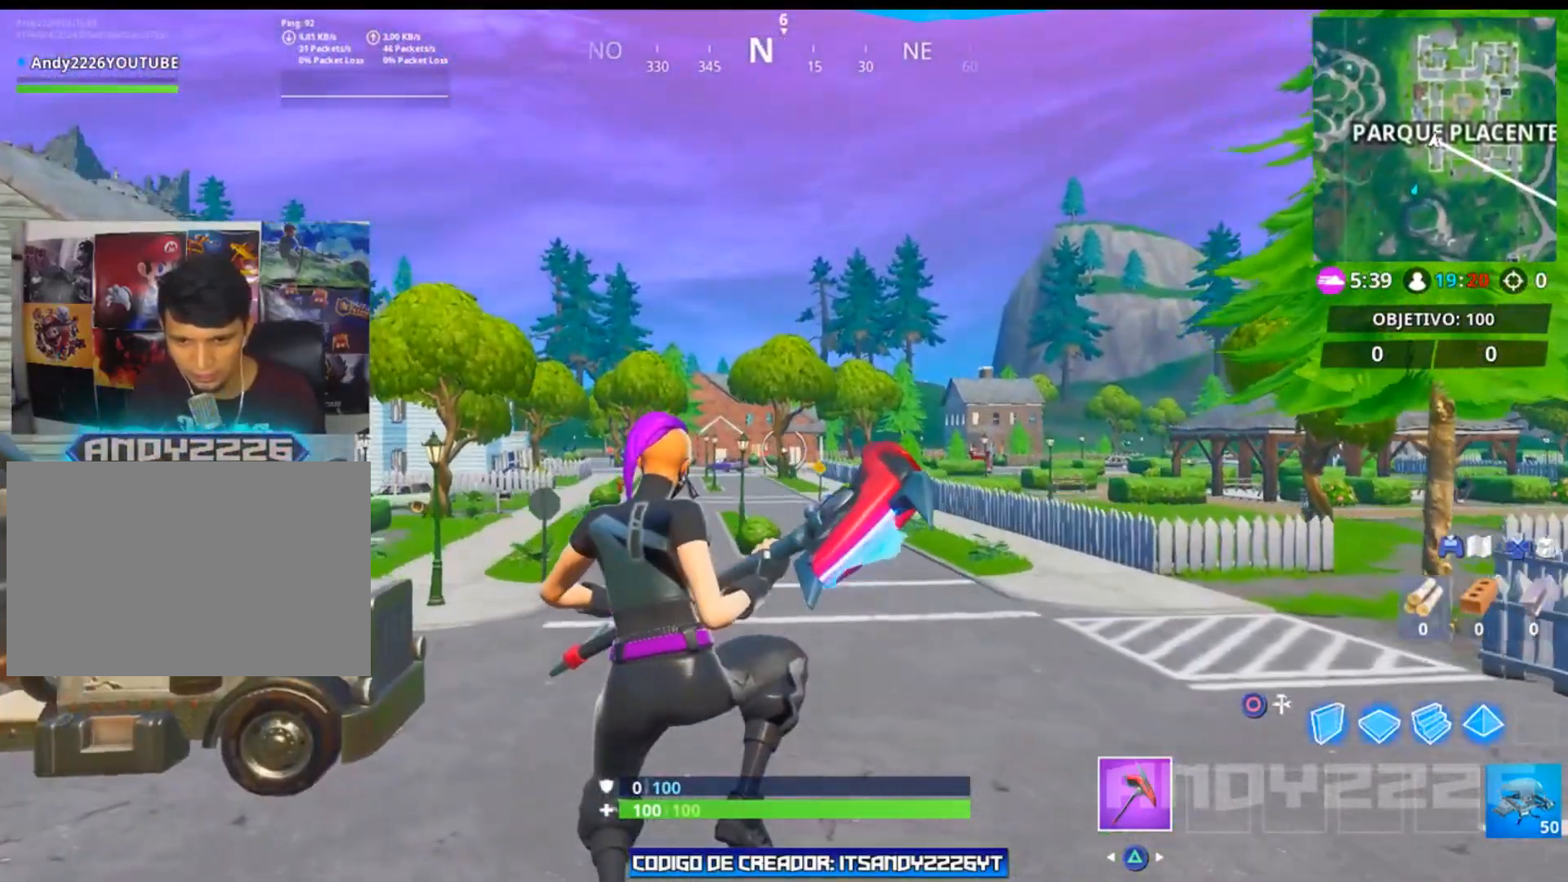
{"buttons": [], "left_stick": "up-left", "right_stick": "center", "events": [[33, "DPAD_LEFT", "up"], [350, "left_stick", "up-left"]]}
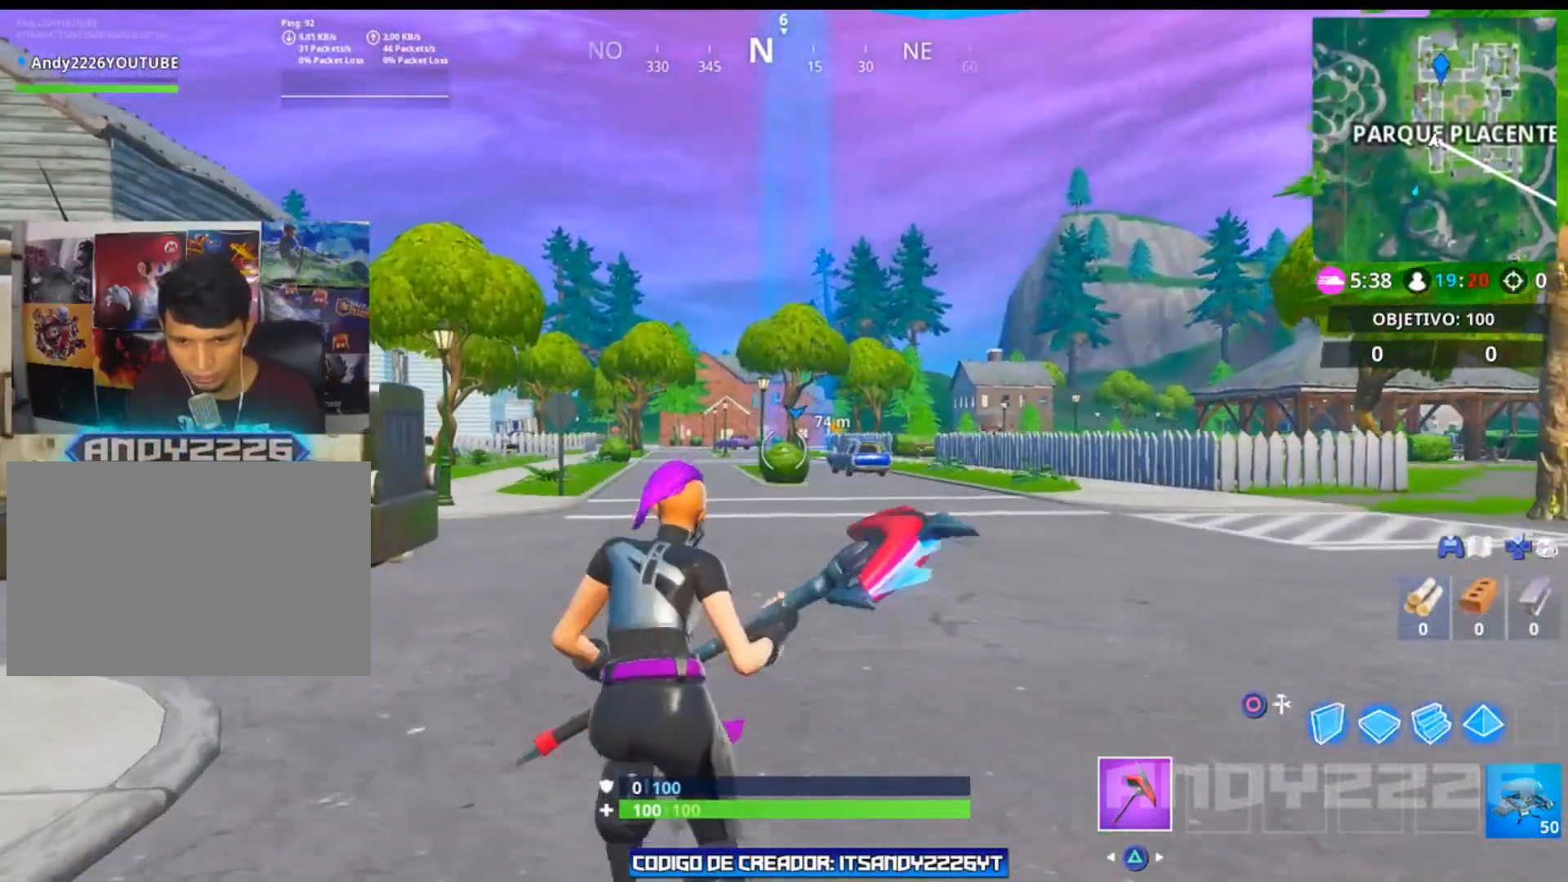
{"buttons": [], "left_stick": "up-left", "right_stick": "down", "events": [[317, "right_stick", "down"]]}
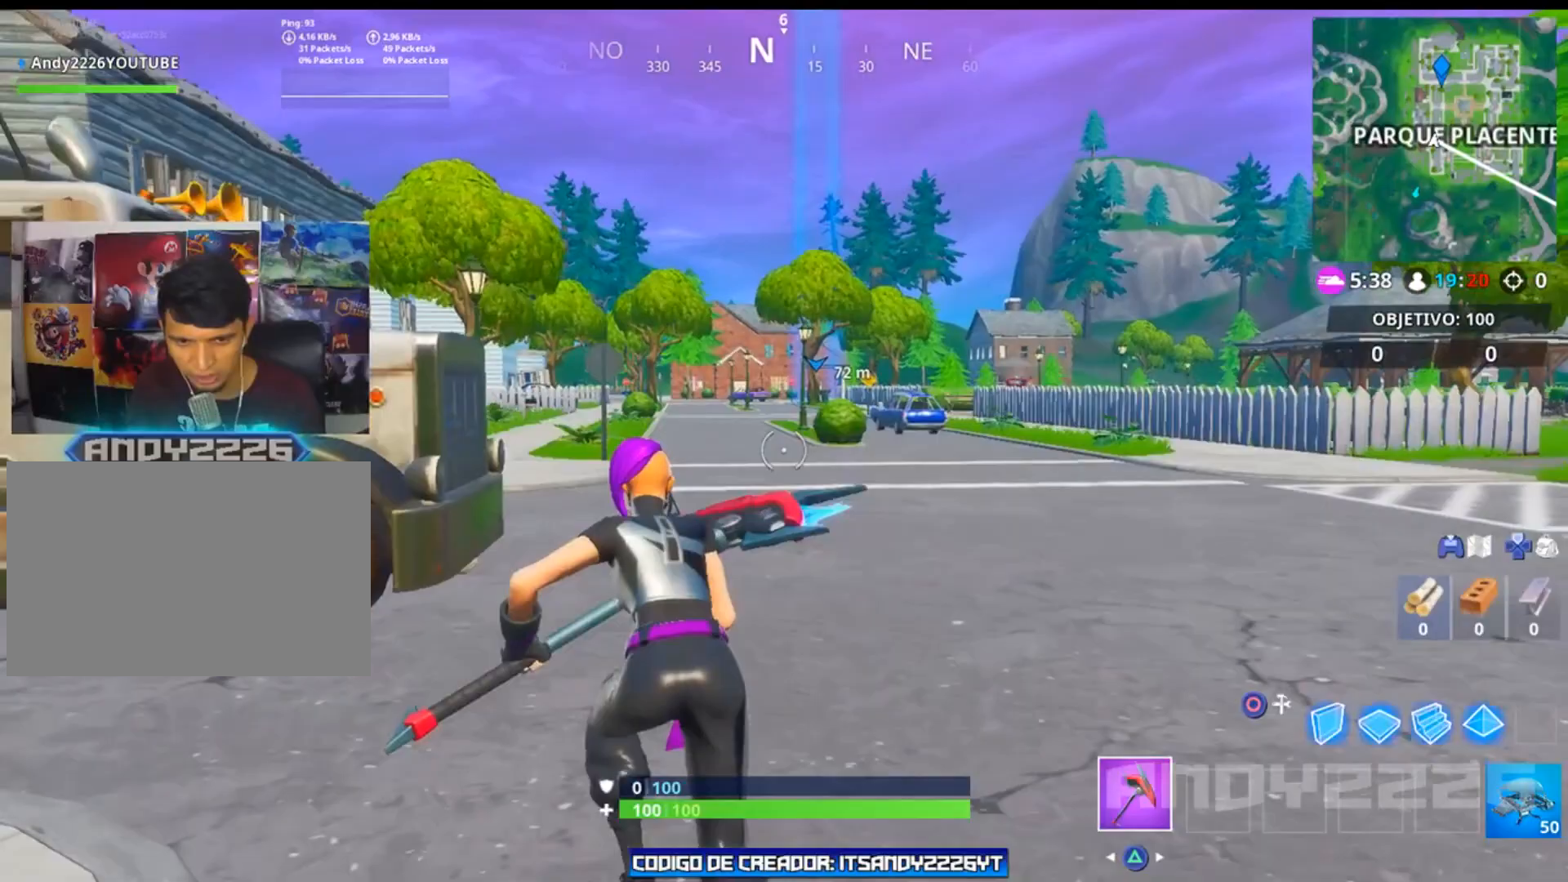
{"buttons": [], "left_stick": "center", "right_stick": "center", "events": [[17, "right_stick", "center"], [133, "CROSS", "down"], [183, "left_stick", "up"], [217, "CROSS", "up"], [334, "right_stick", "left"], [384, "left_stick", "up-right"], [450, "right_stick", "center"], [484, "left_stick", "center"]]}
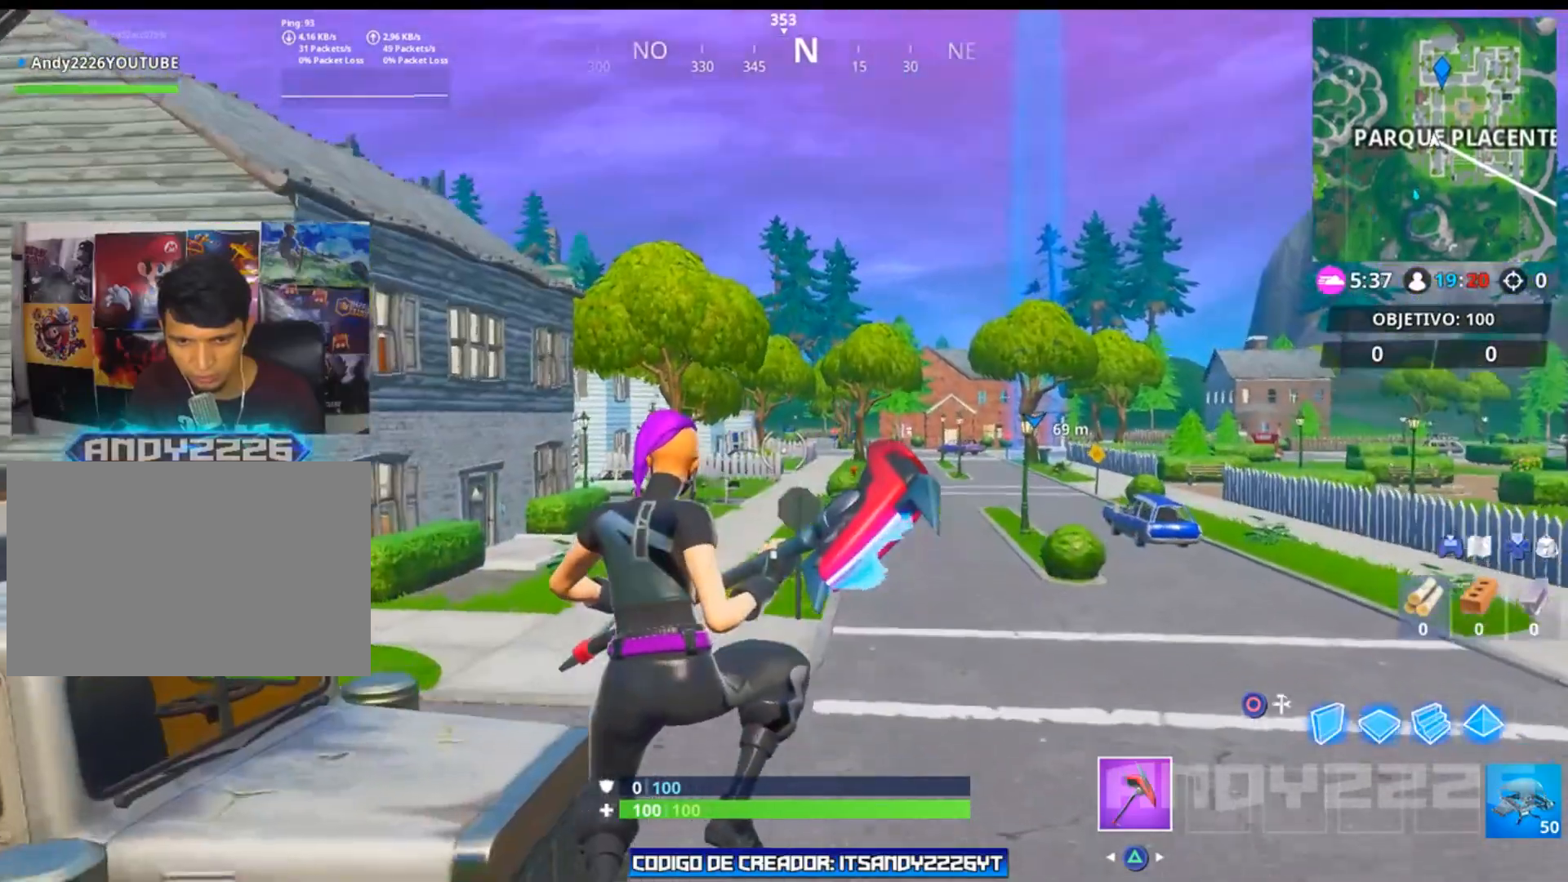
{"buttons": [], "left_stick": "center", "right_stick": "up-right", "events": [[134, "right_stick", "right"], [251, "right_stick", "center"], [384, "right_stick", "up-right"]]}
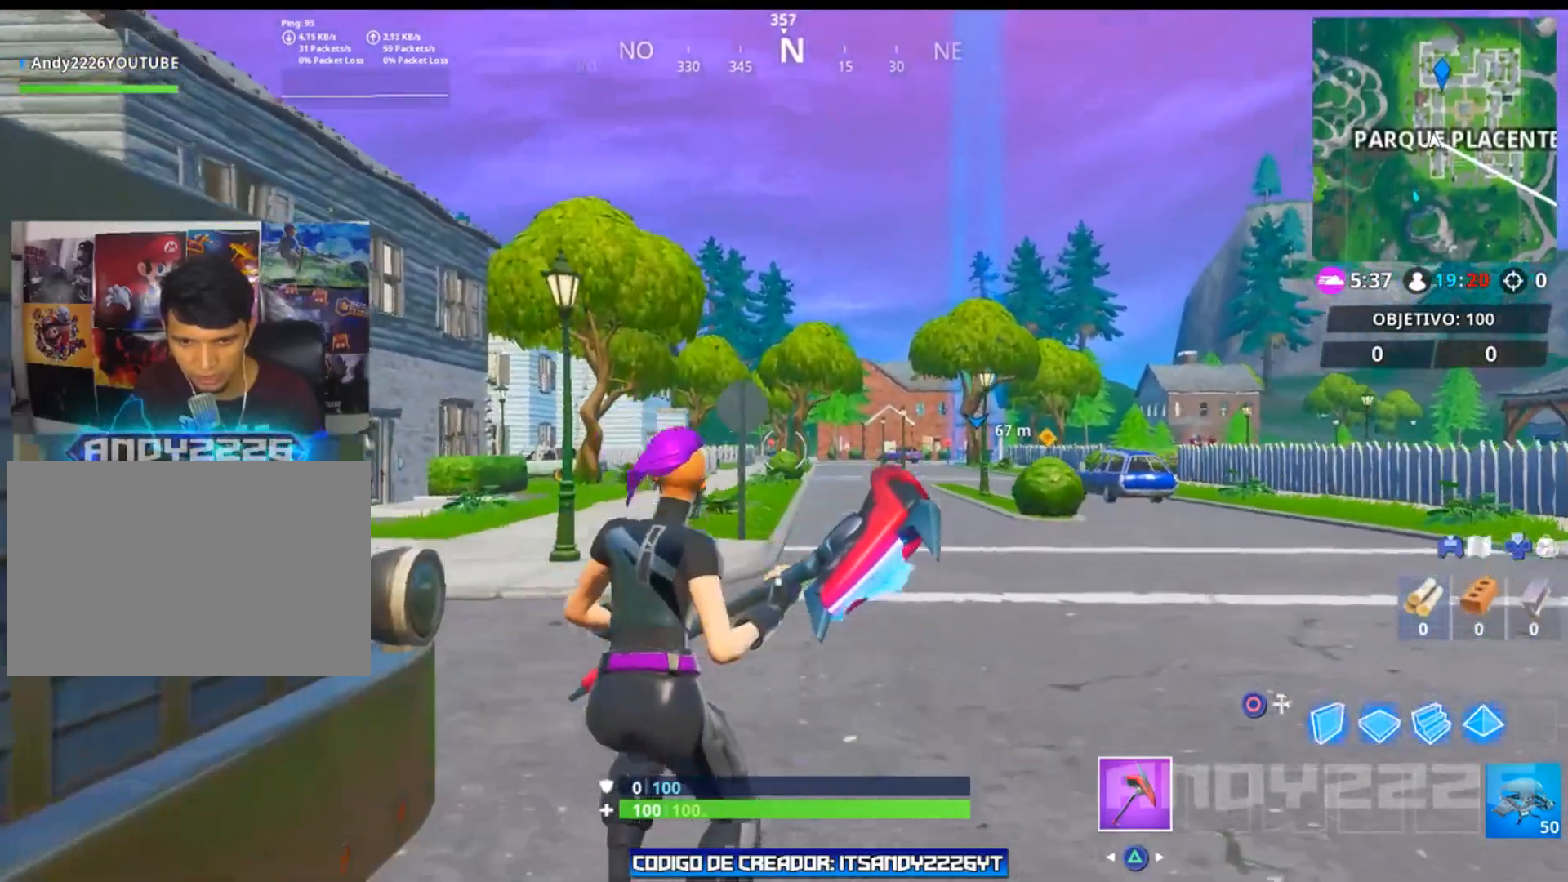
{"buttons": [], "left_stick": "center", "right_stick": "center", "events": [[83, "right_stick", "center"], [250, "DPAD_LEFT", "down"], [350, "right_stick", "left"], [367, "DPAD_LEFT", "up"], [450, "right_stick", "center"]]}
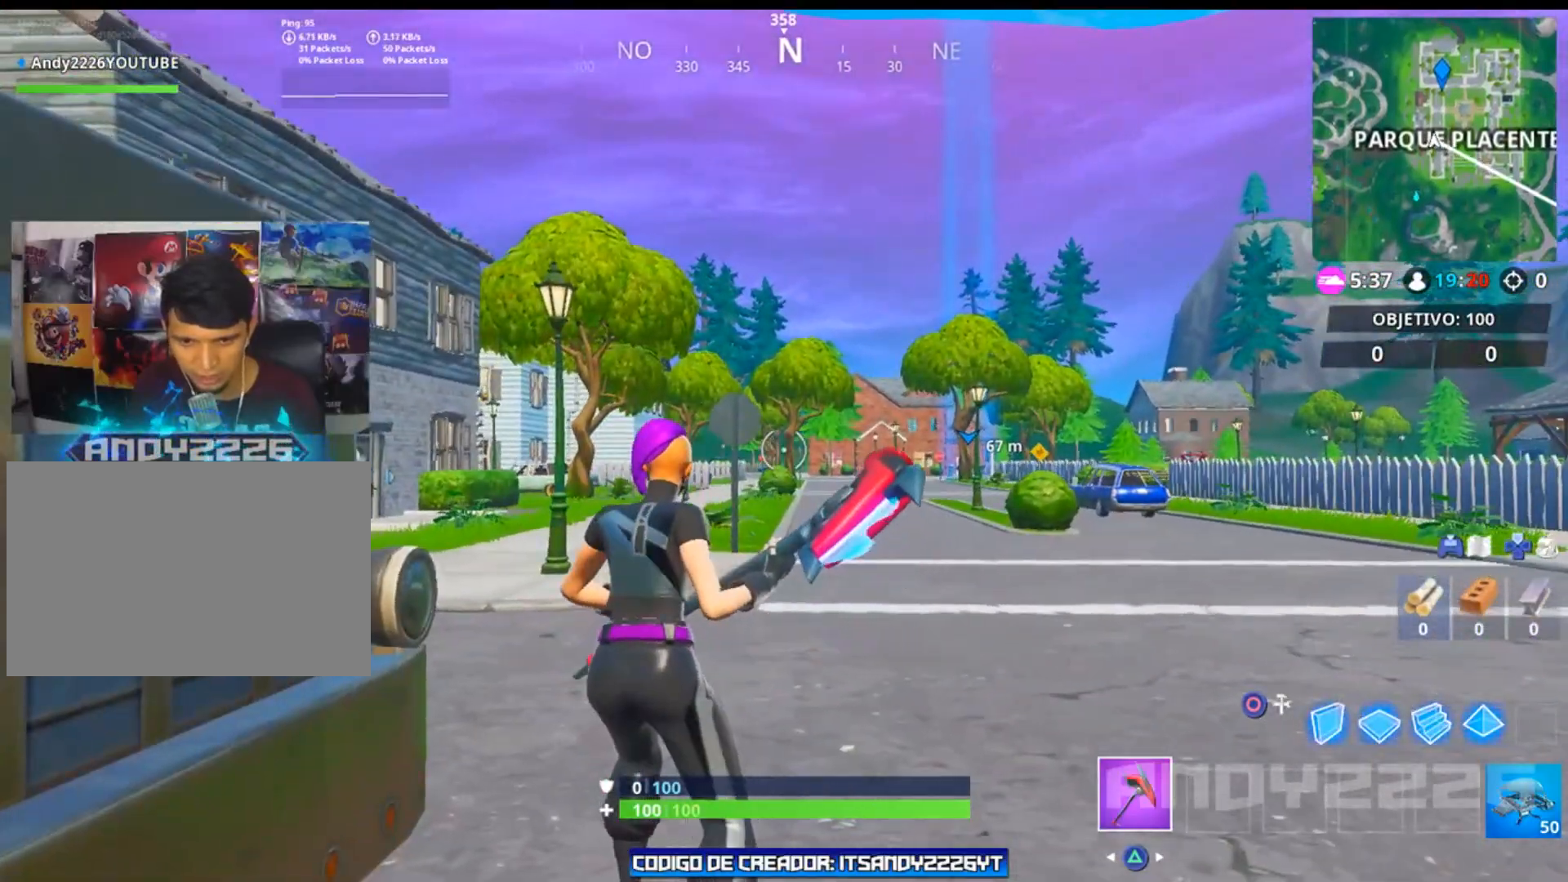
{"buttons": [], "left_stick": "up-right", "right_stick": "center", "events": [[134, "left_stick", "up-right"], [151, "right_stick", "down"], [418, "right_stick", "center"]]}
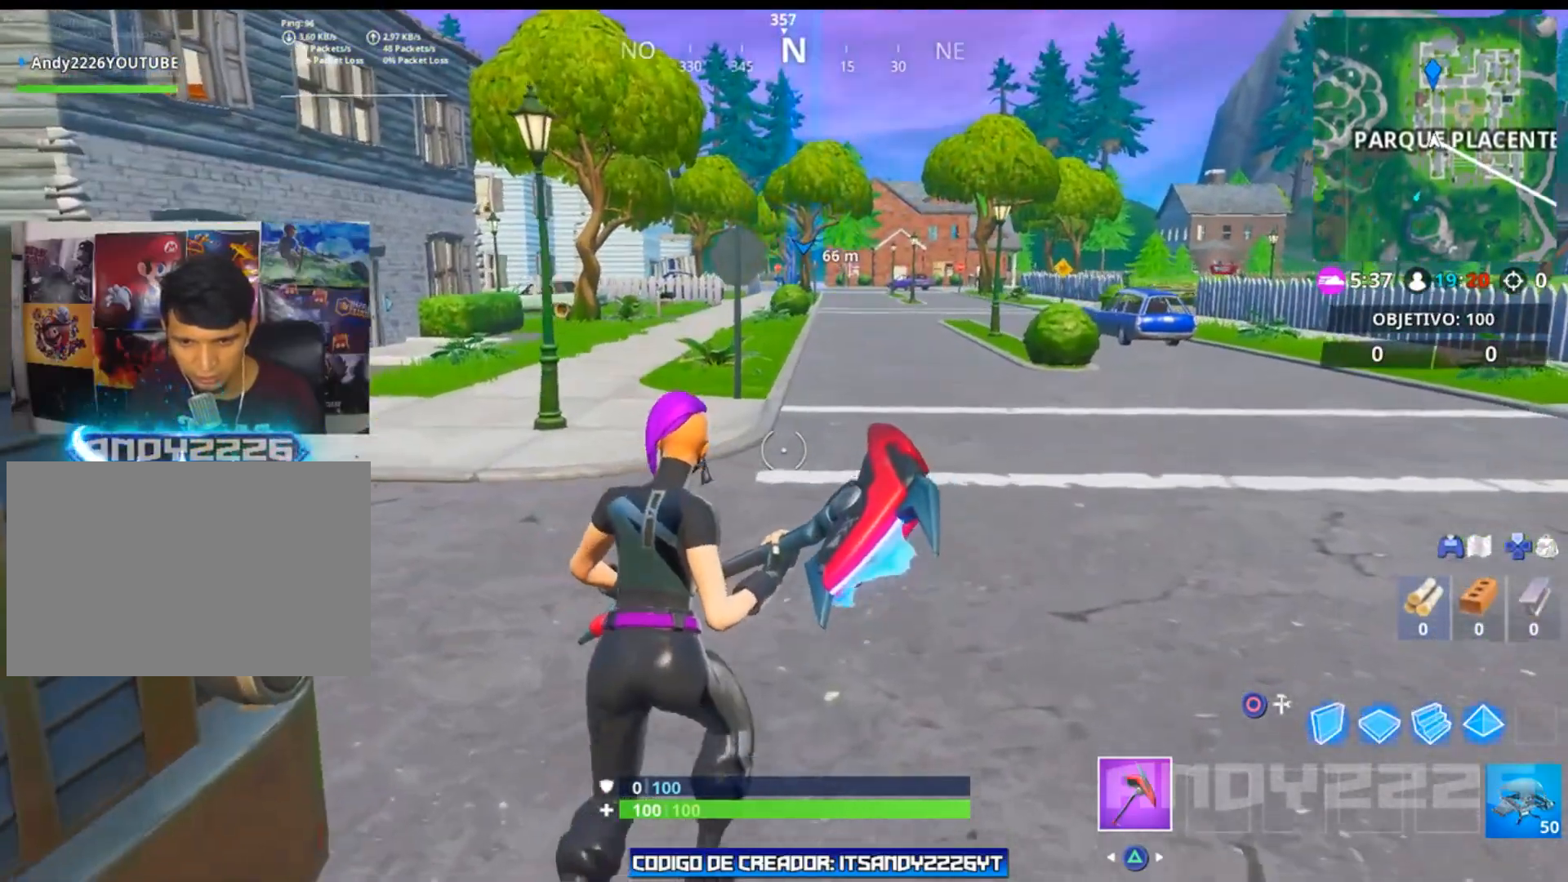
{"buttons": [], "left_stick": "up-left", "right_stick": "right", "events": [[301, "left_stick", "up"], [301, "right_stick", "right"], [401, "left_stick", "up-left"]]}
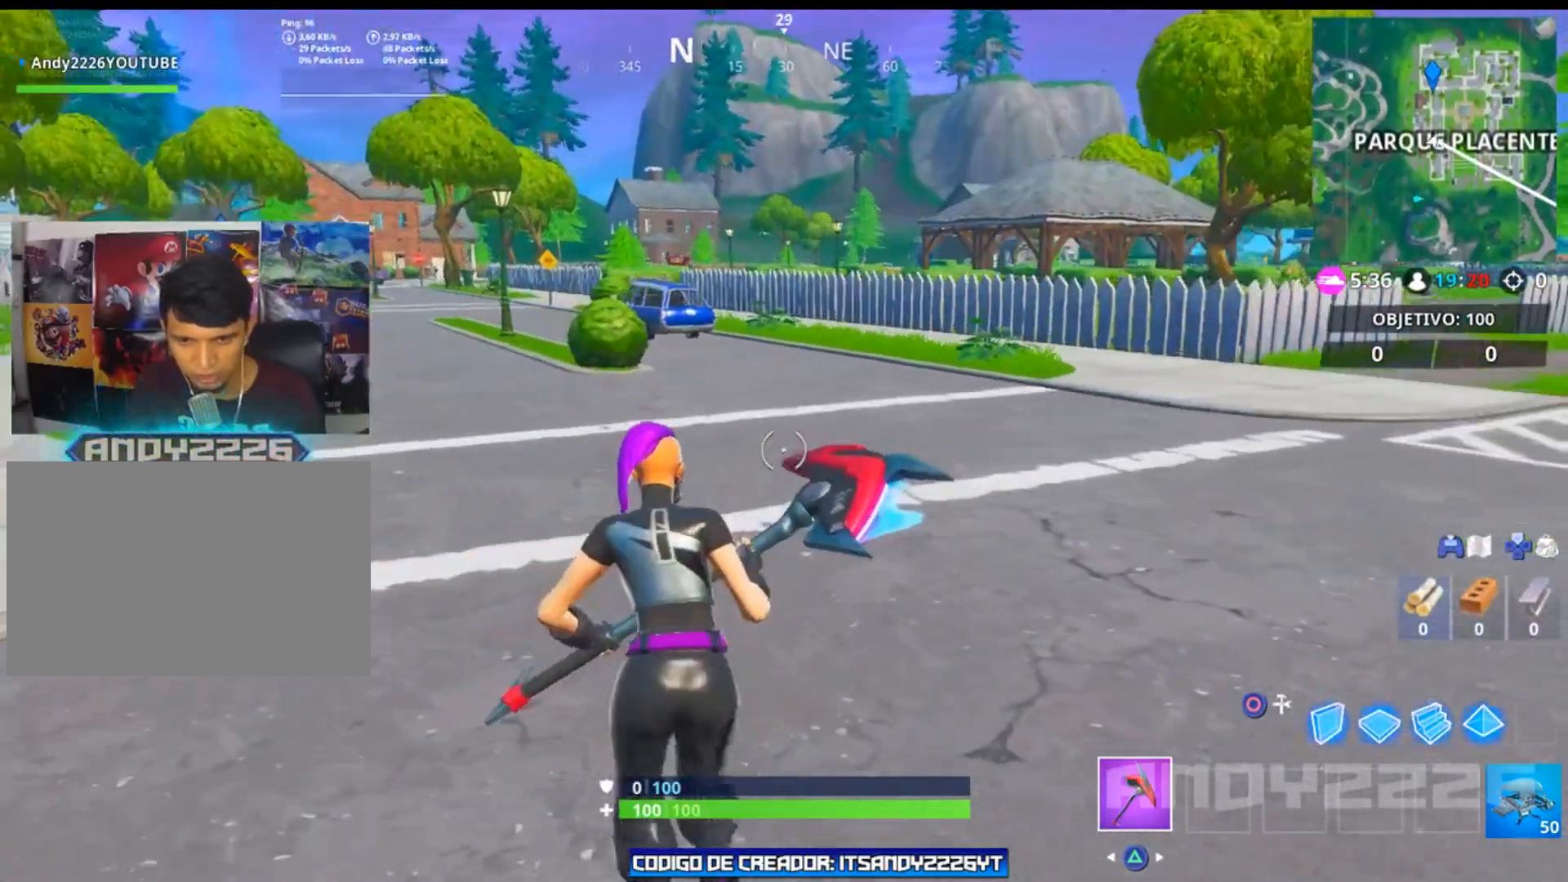
{"buttons": [], "left_stick": "up-left", "right_stick": "center", "events": [[267, "right_stick", "center"], [367, "CROSS", "down"], [467, "CROSS", "up"]]}
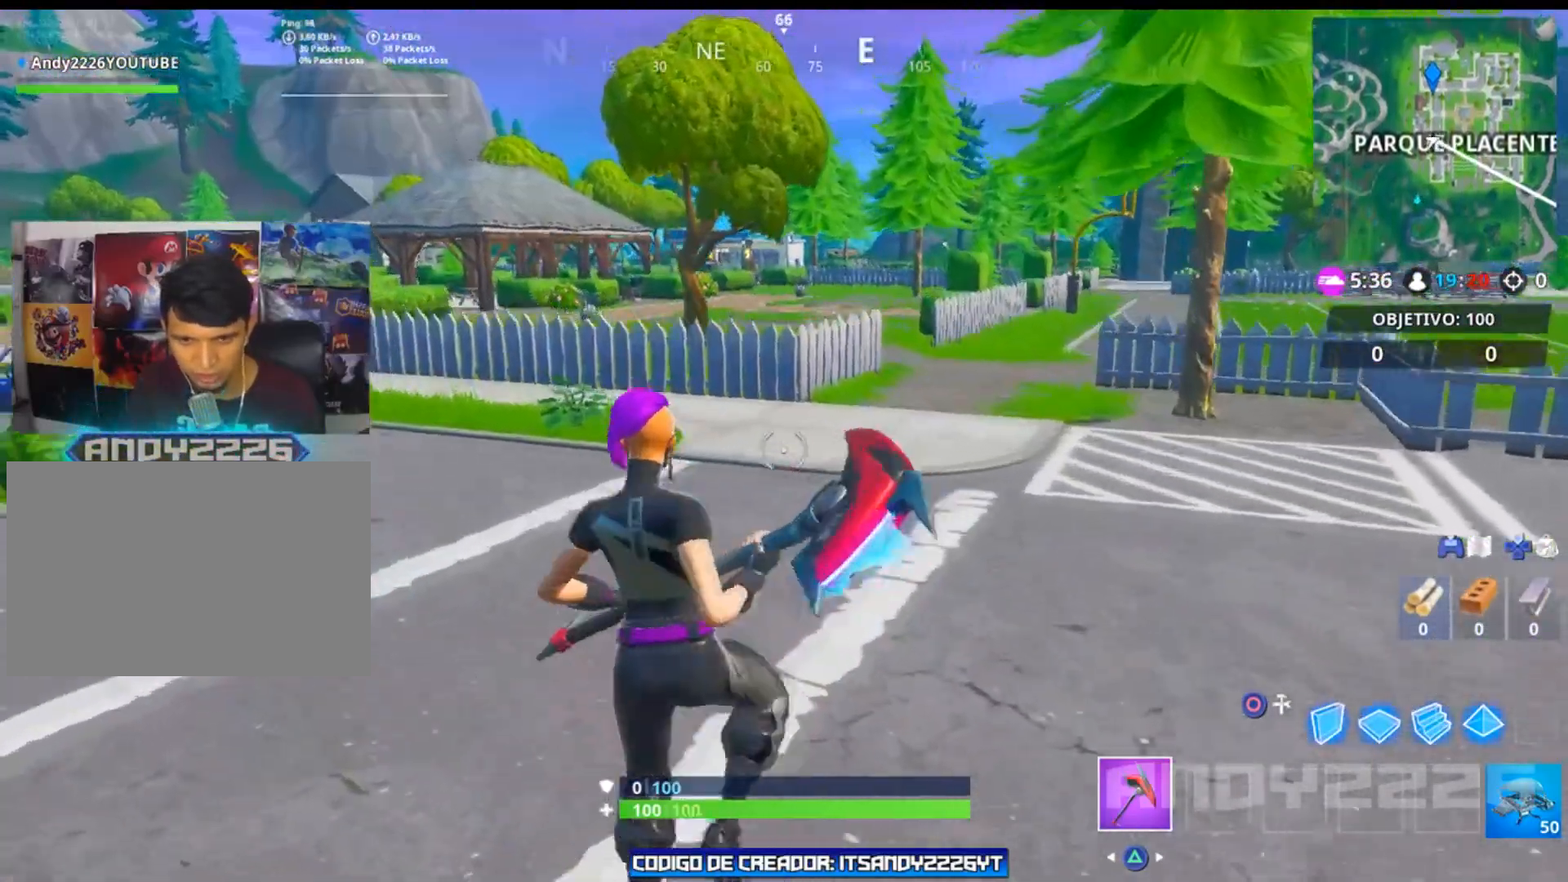
{"buttons": [], "left_stick": "up-left", "right_stick": "center", "events": [[117, "right_stick", "right"], [284, "right_stick", "center"]]}
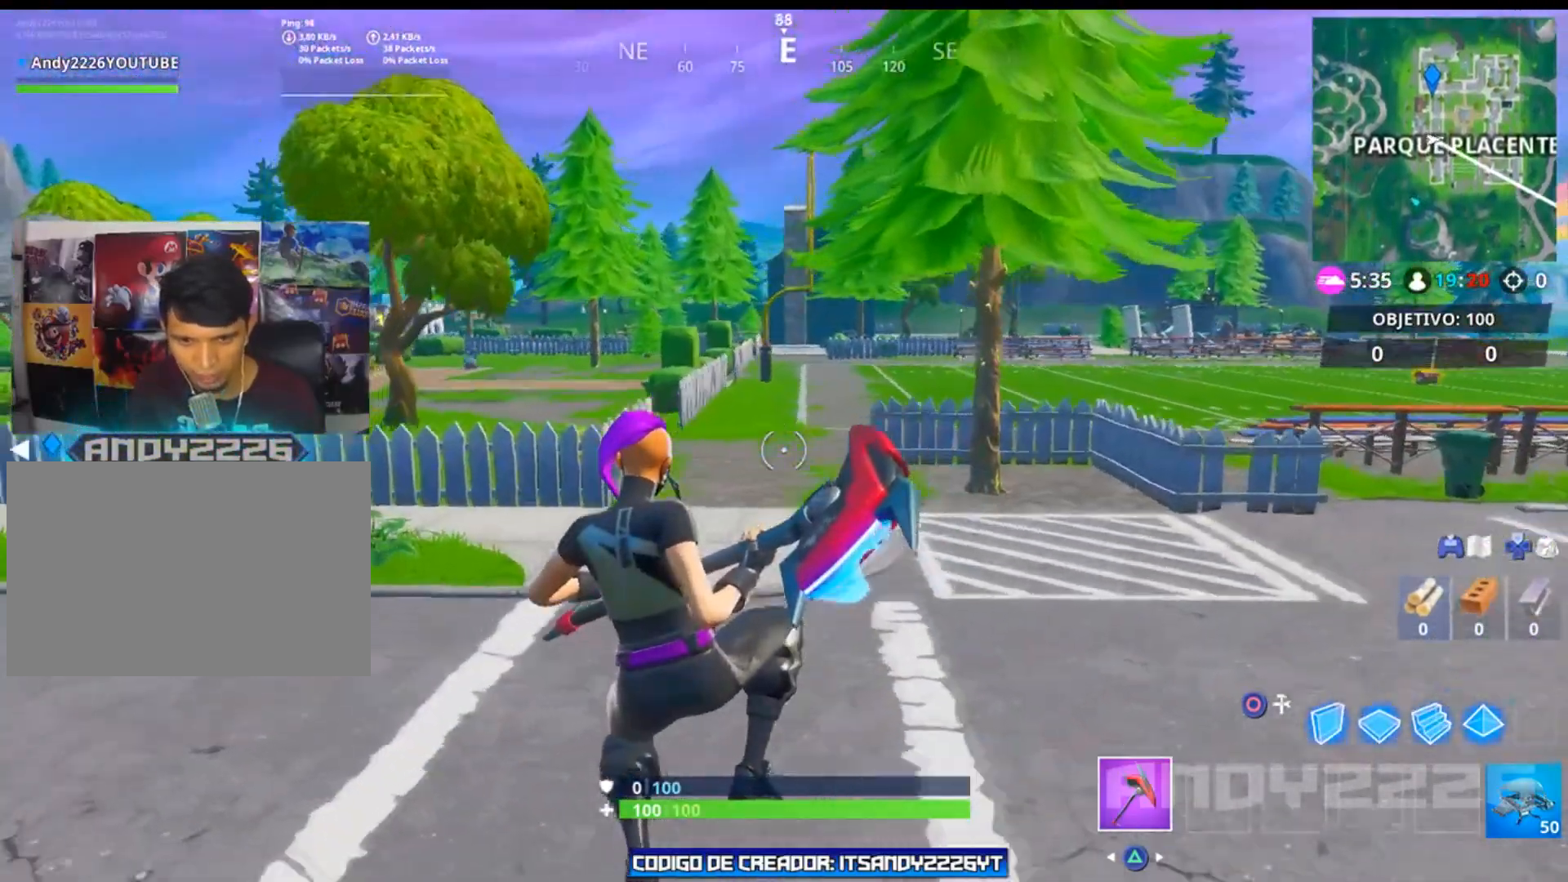
{"buttons": [], "left_stick": "up-left", "right_stick": "left", "events": [[317, "right_stick", "left"]]}
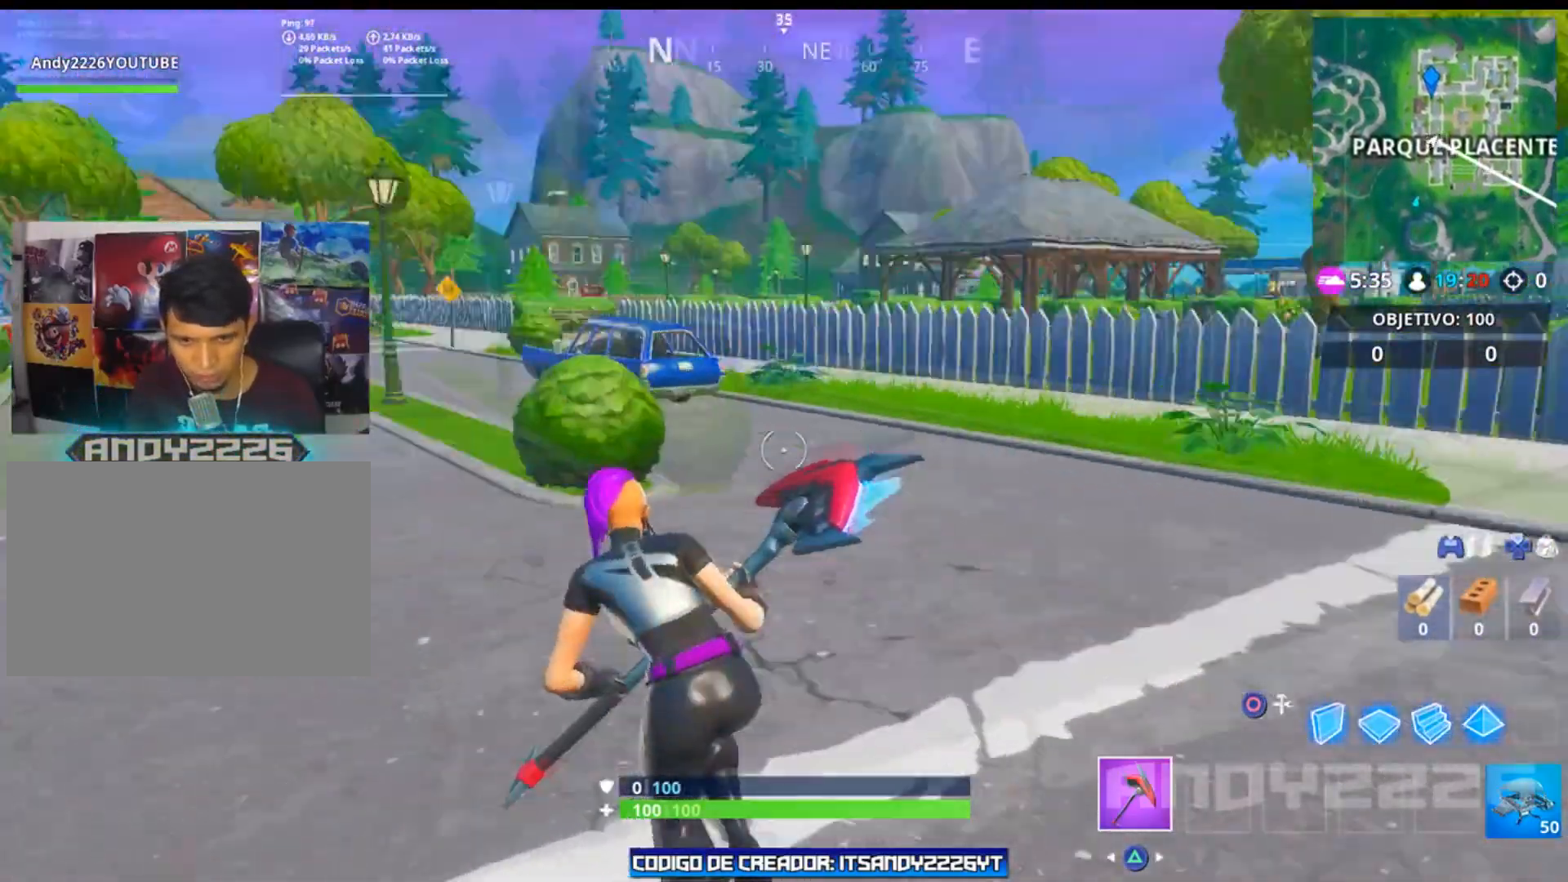
{"buttons": [], "left_stick": "up", "right_stick": "down-right", "events": [[84, "right_stick", "center"], [401, "right_stick", "down-right"], [434, "left_stick", "up"]]}
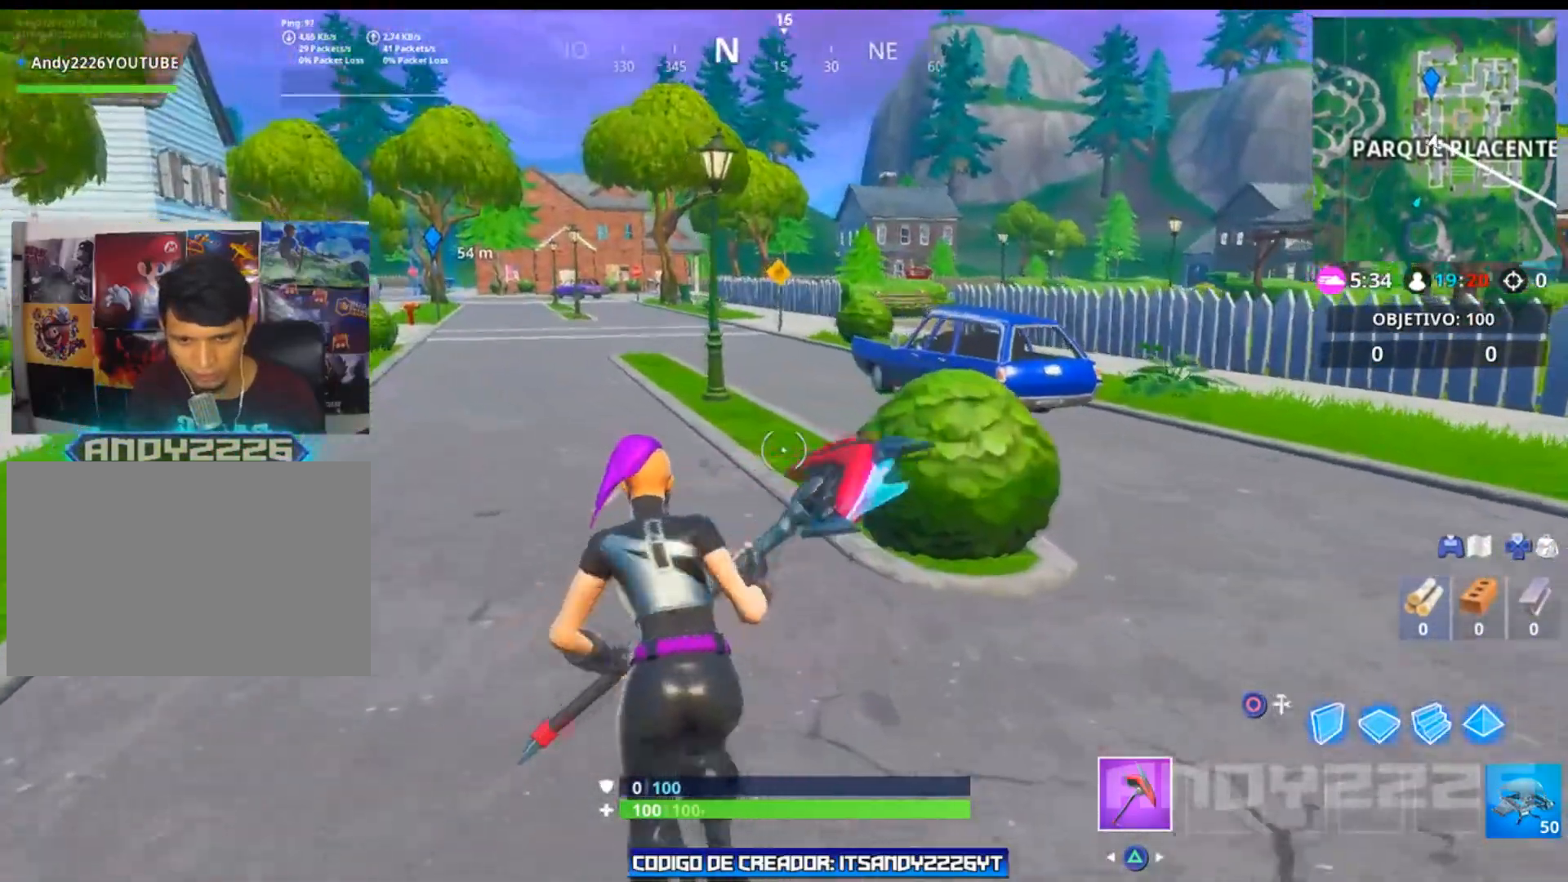
{"buttons": [], "left_stick": "up-left", "right_stick": "center", "events": [[167, "right_stick", "center"], [383, "right_stick", "right"], [434, "left_stick", "up-left"], [450, "right_stick", "center"]]}
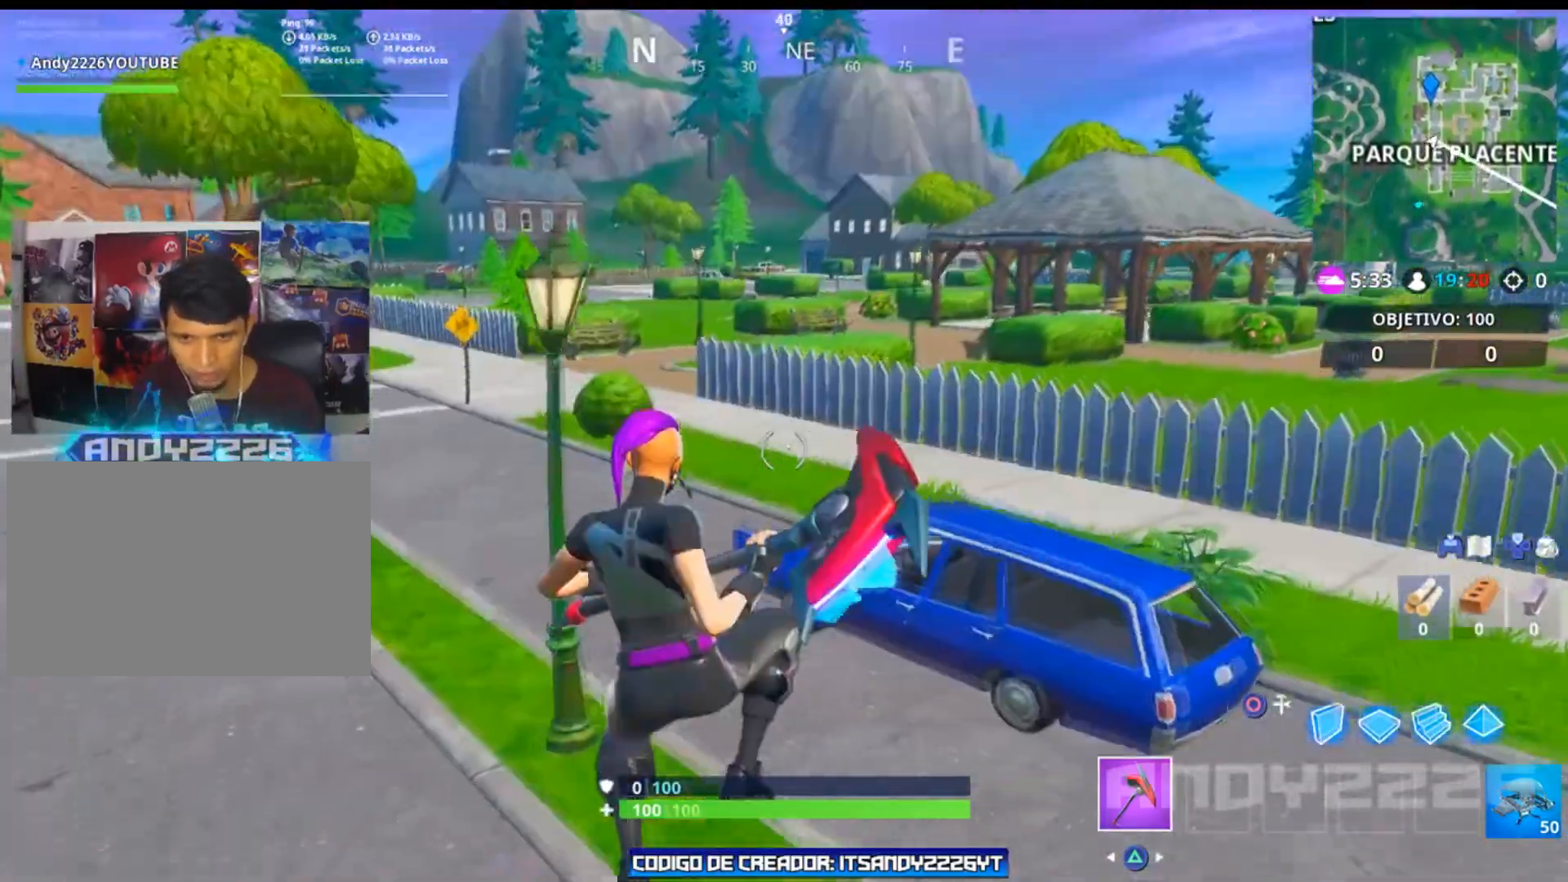
{"buttons": [], "left_stick": "up-left", "right_stick": "center", "events": [[200, "right_stick", "left"], [367, "right_stick", "center"]]}
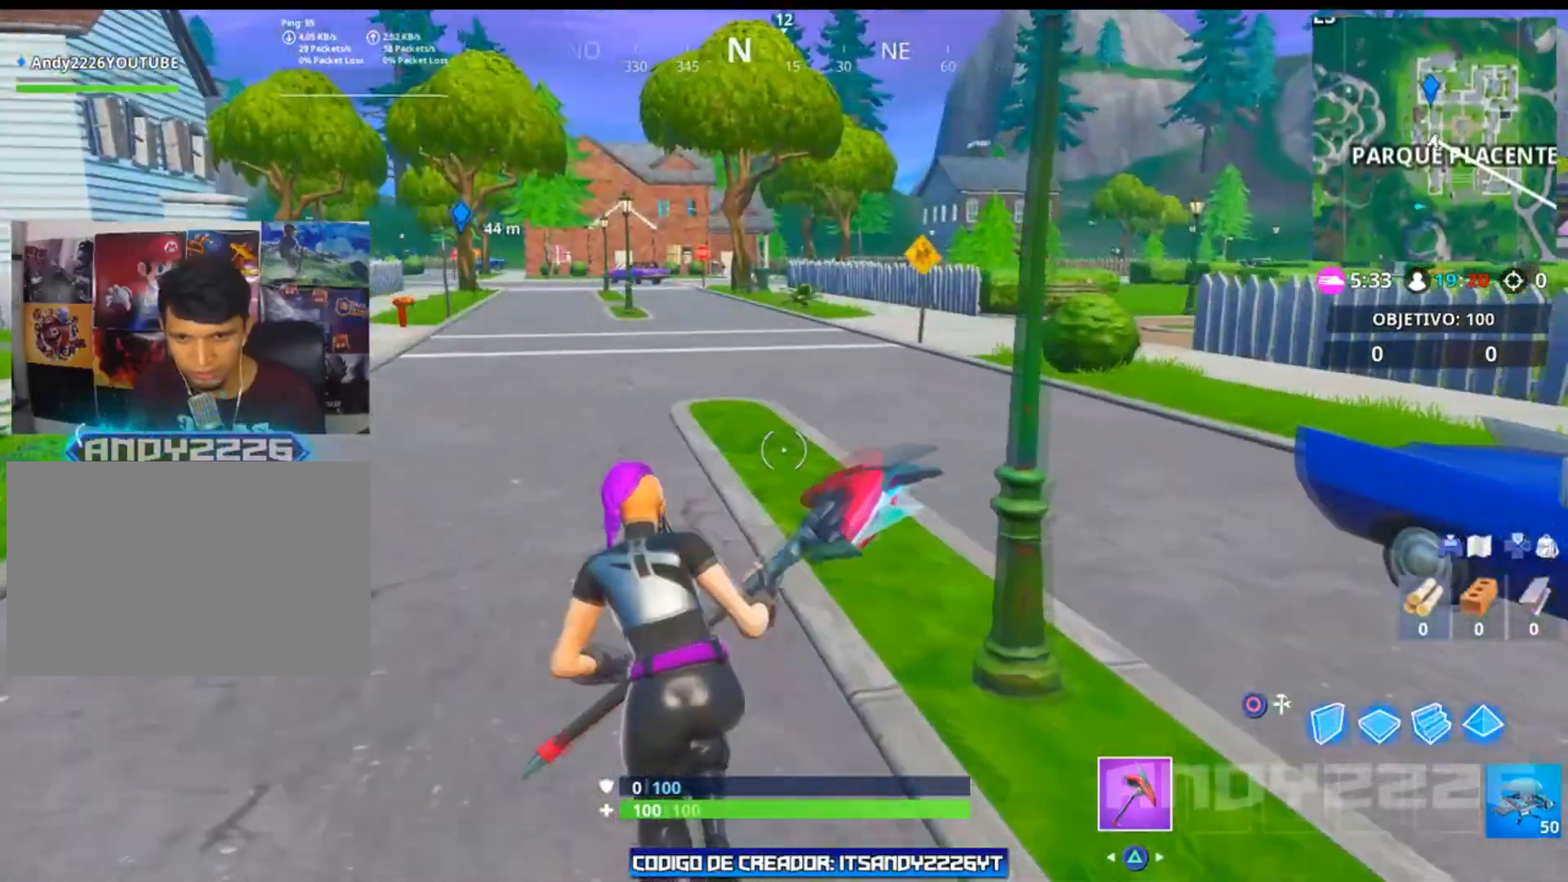
{"buttons": [], "left_stick": "up-left", "right_stick": "center", "events": []}